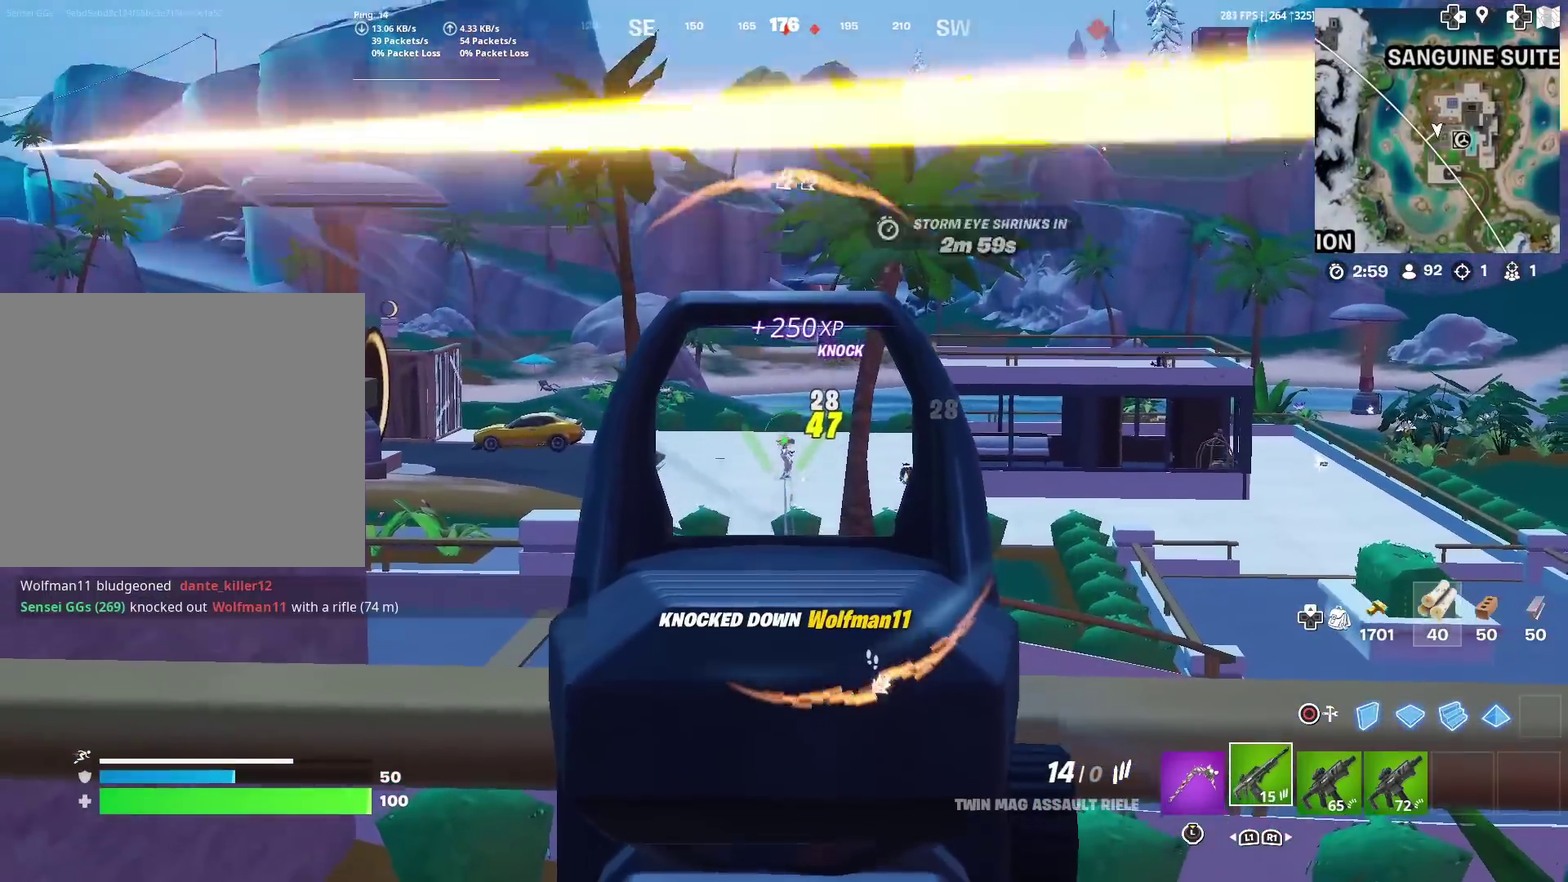
Gameplay with a controller (PlayStation layout); each line is a JSON object with the inputs held at the frame after it (dt_ms = milliseconds from this image to that frame). "events" lists button and stick changes between this image and that frame as [ms after this image, input, new state], when the widget could be followed in between. Not read: L1 R1 TOUCHPAD.
{"dt_ms": 301, "buttons": ["L2"], "left_stick": "left", "right_stick": "left", "events": [[17, "R2", "up"], [84, "R2", "down"], [117, "left_stick", "right"], [184, "R2", "up"], [201, "left_stick", "center"], [234, "R2", "down"], [251, "left_stick", "left"], [284, "right_stick", "left"], [301, "R2", "up"]]}
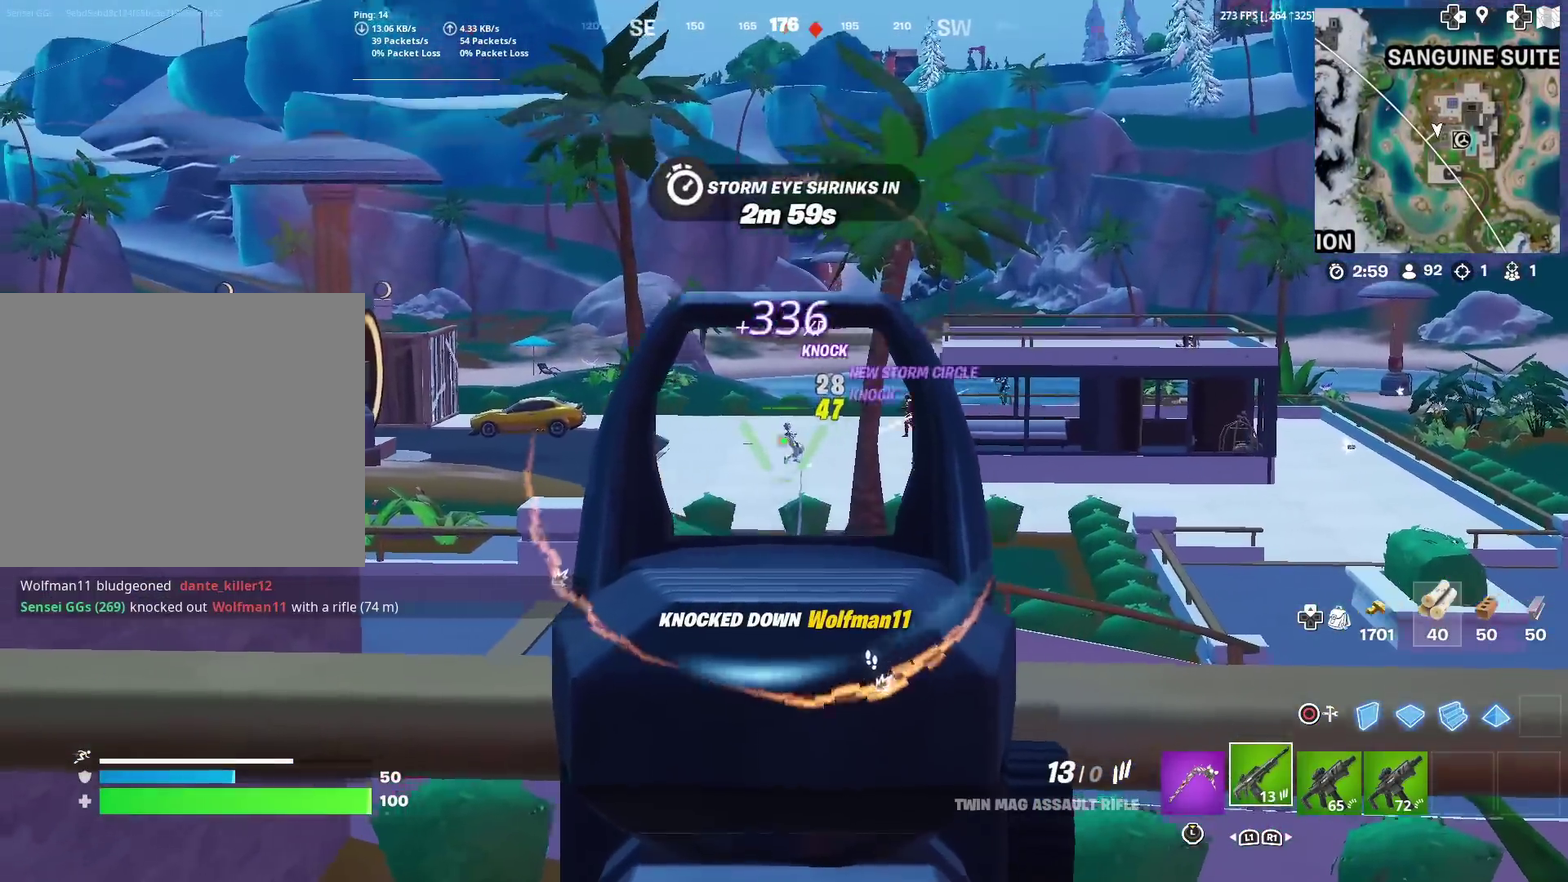
{"dt_ms": 600, "buttons": [], "left_stick": "up-right", "right_stick": "center"}
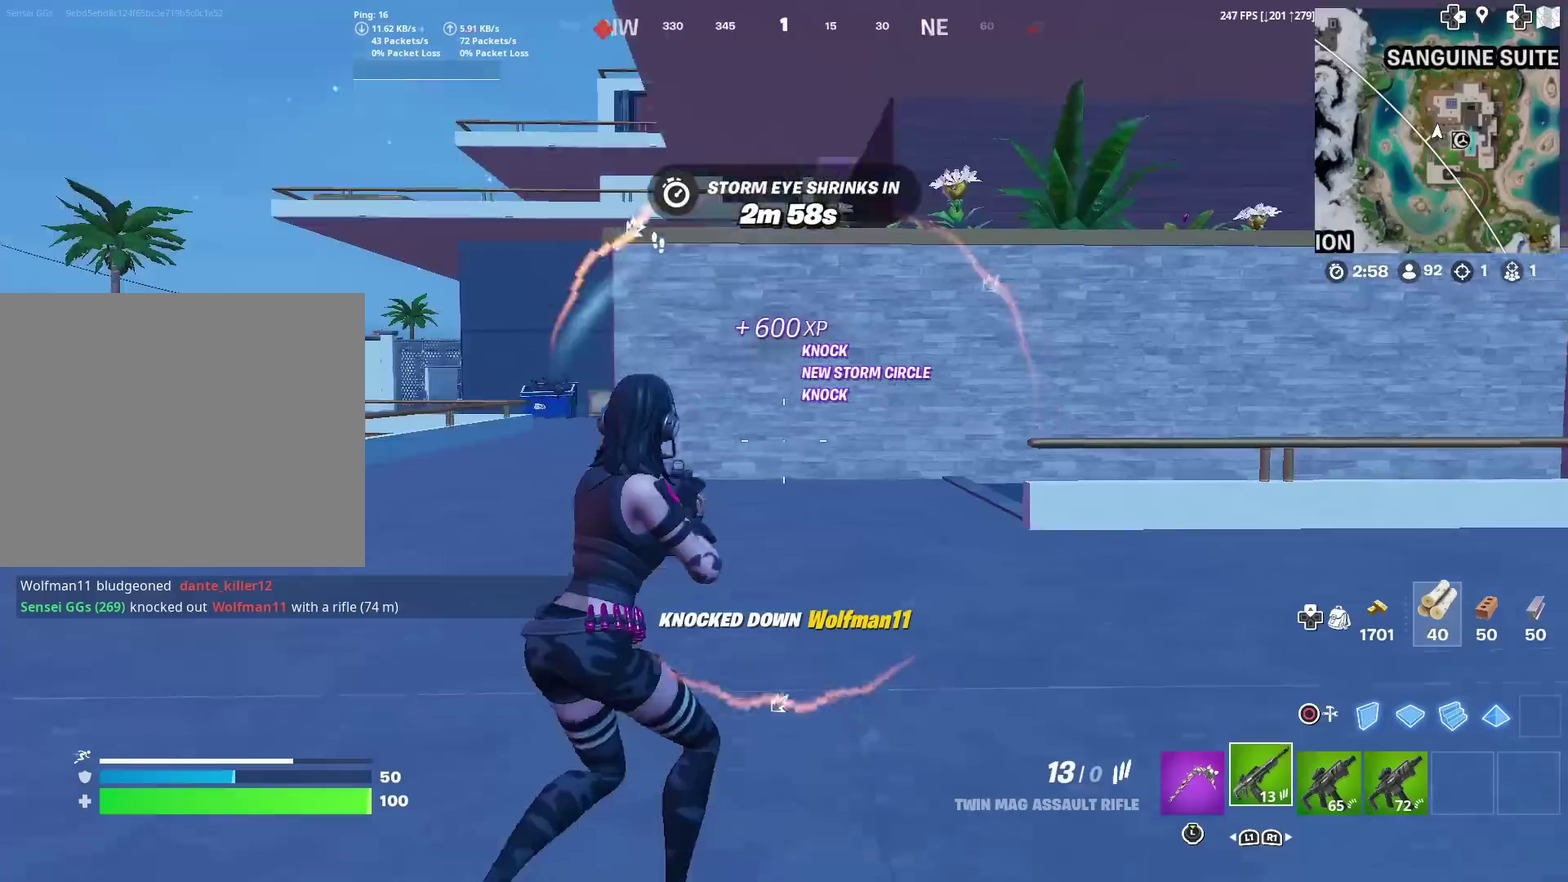
{"dt_ms": 401, "buttons": [], "left_stick": "up-left", "right_stick": "center", "events": [[167, "left_stick", "up-left"], [201, "right_stick", "left"], [284, "right_stick", "center"]]}
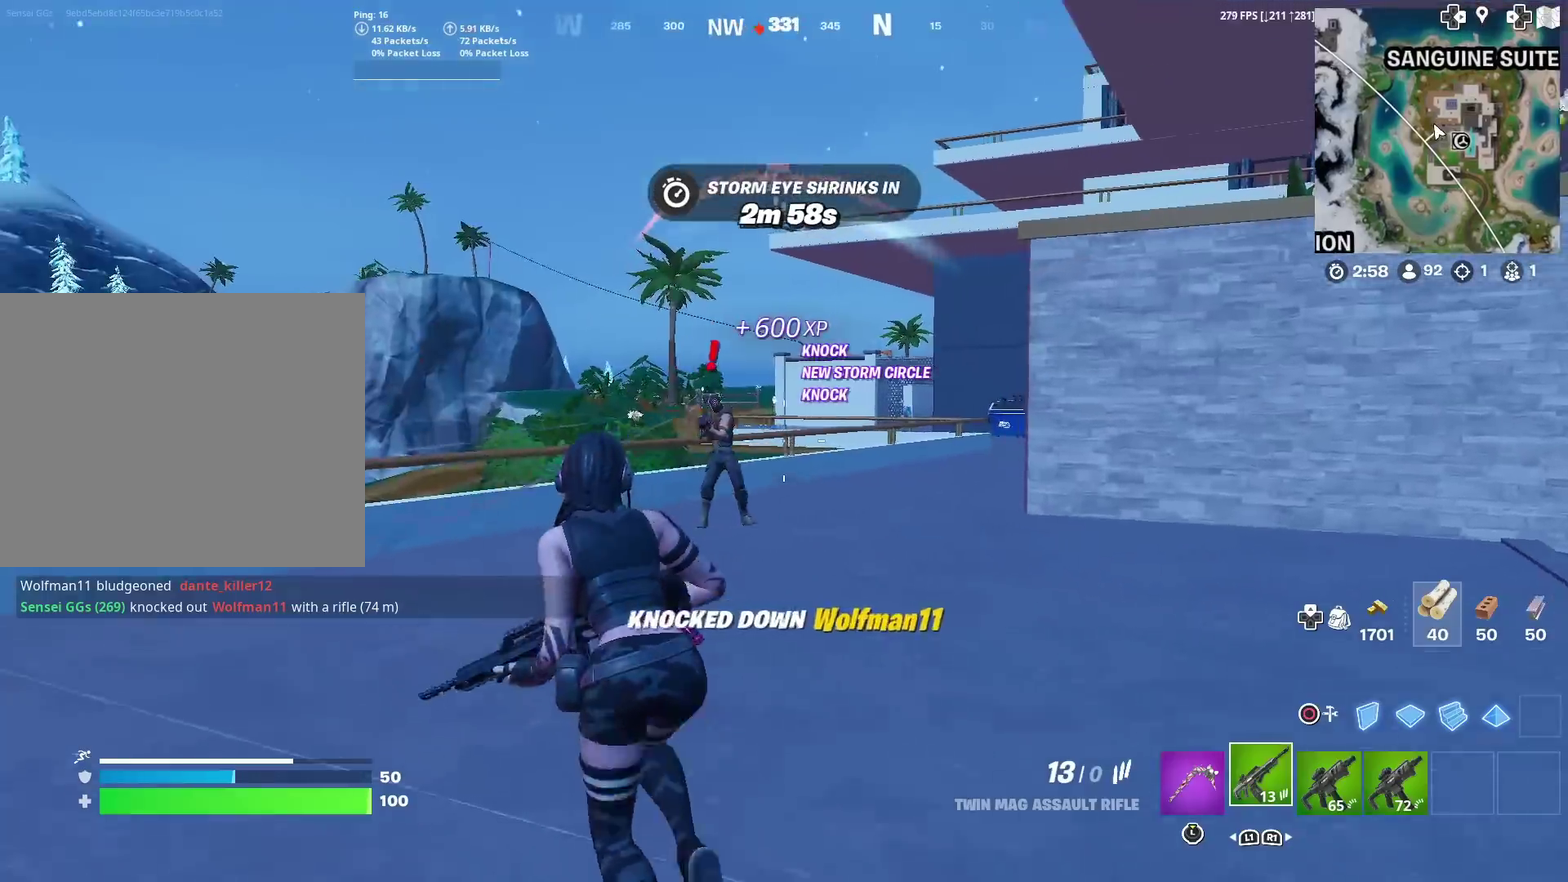
{"dt_ms": 500, "buttons": ["L2", "R2"], "left_stick": "center", "right_stick": "down", "events": [[50, "L2", "down"], [183, "left_stick", "up-right"], [200, "right_stick", "up-right"], [233, "left_stick", "right"], [283, "R2", "down"], [300, "right_stick", "left"], [400, "R2", "up"], [400, "right_stick", "center"], [450, "left_stick", "center"], [467, "R2", "down"], [484, "right_stick", "down"]]}
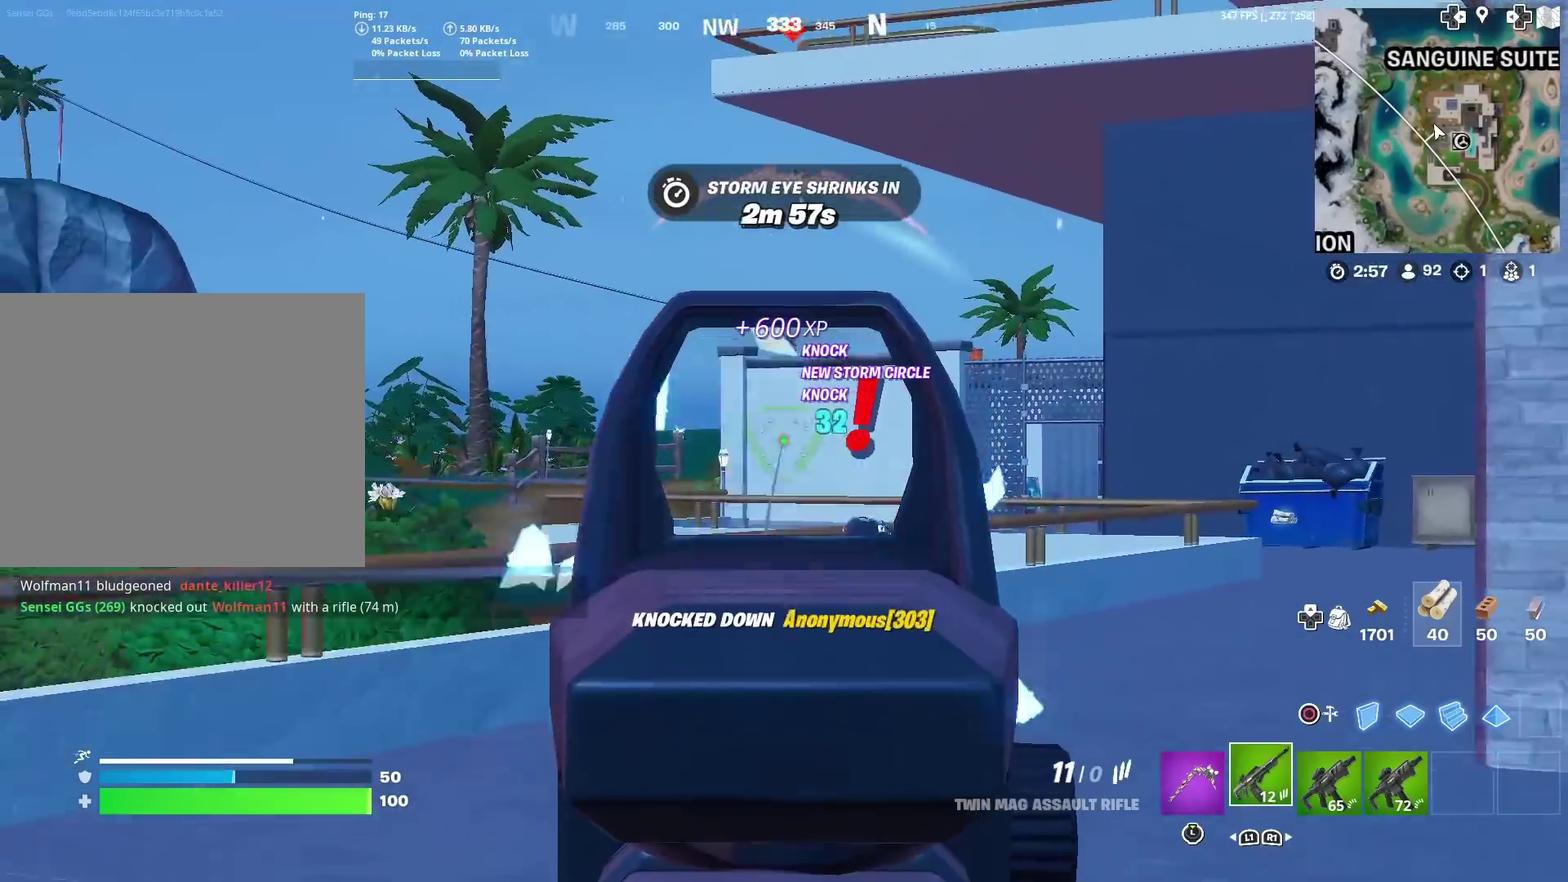
{"dt_ms": 501, "buttons": ["L2"], "left_stick": "right", "right_stick": "down-left", "events": [[17, "left_stick", "right"], [84, "R2", "up"], [317, "right_stick", "up-right"], [384, "R2", "down"], [467, "right_stick", "down-left"], [501, "R2", "up"]]}
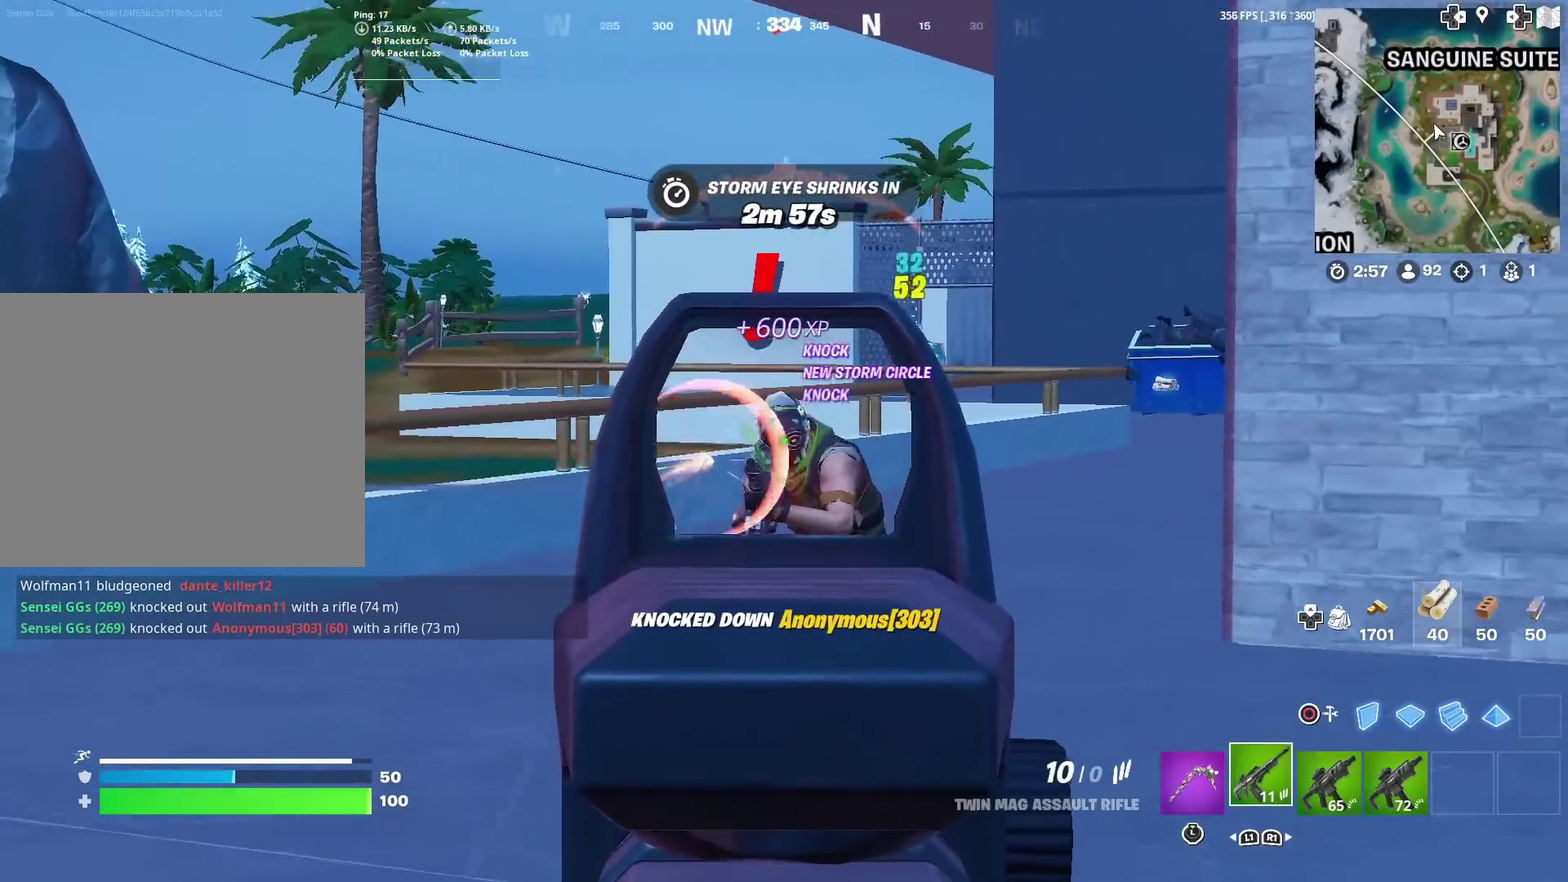
{"dt_ms": 400, "buttons": ["L2"], "left_stick": "up-right", "right_stick": "down", "events": [[66, "R2", "down"], [83, "right_stick", "center"], [167, "R2", "up"], [233, "R2", "down"], [333, "R2", "up"], [367, "right_stick", "down"], [383, "left_stick", "up-right"]]}
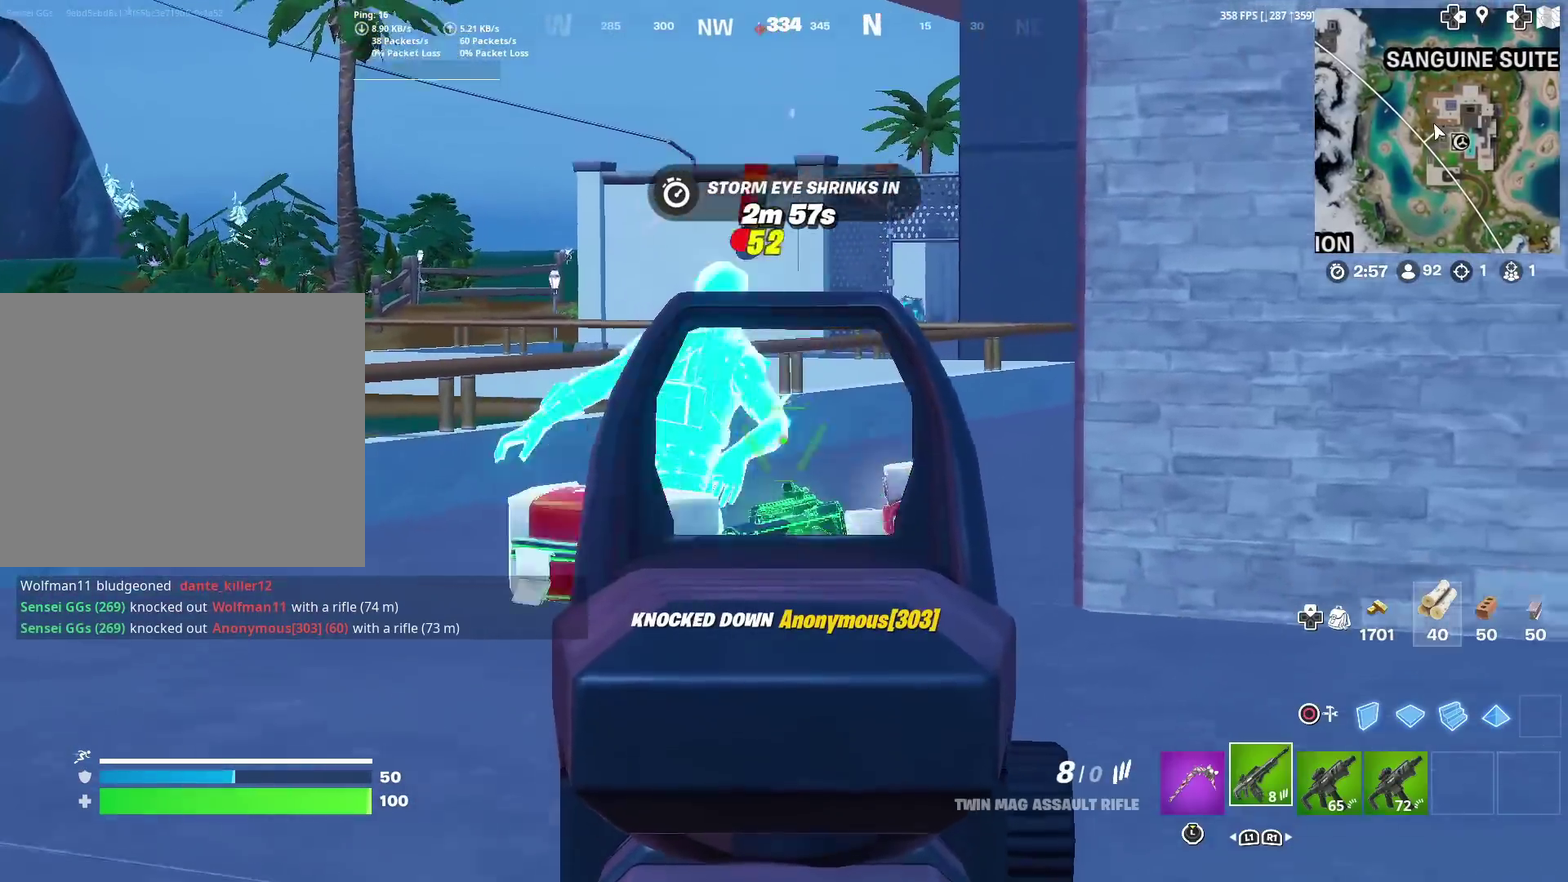
{"dt_ms": 601, "buttons": [], "left_stick": "up", "right_stick": "center", "events": [[34, "L2", "up"], [34, "right_stick", "down-left"], [184, "right_stick", "center"], [234, "left_stick", "up"], [351, "right_stick", "down-left"], [434, "right_stick", "center"]]}
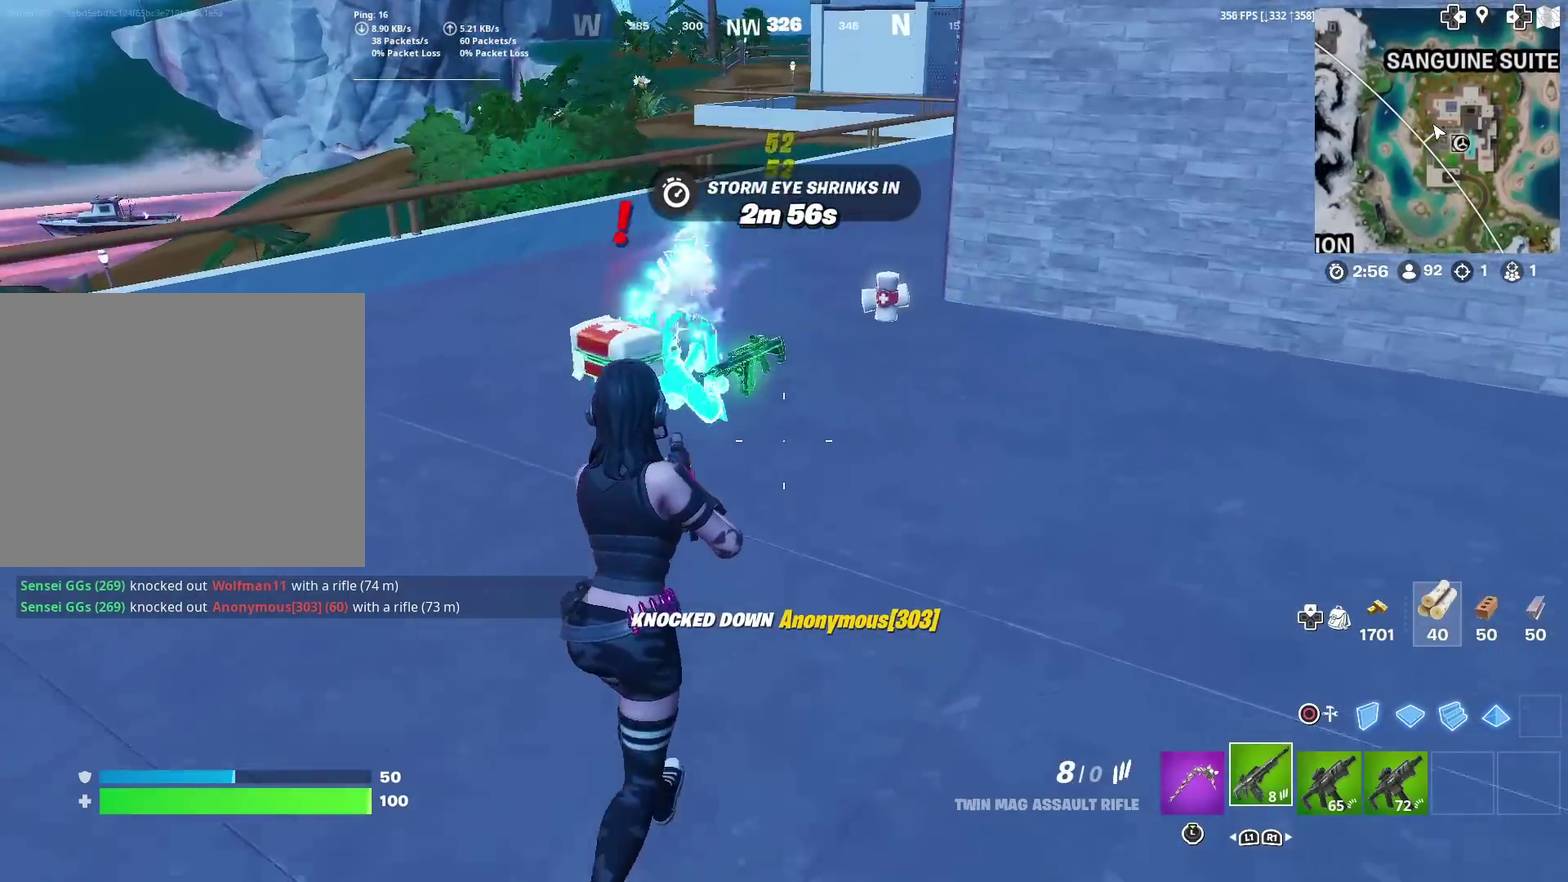
{"dt_ms": 300, "buttons": [], "left_stick": "up", "right_stick": "center", "events": [[133, "SQUARE", "down"], [183, "SQUARE", "up"]]}
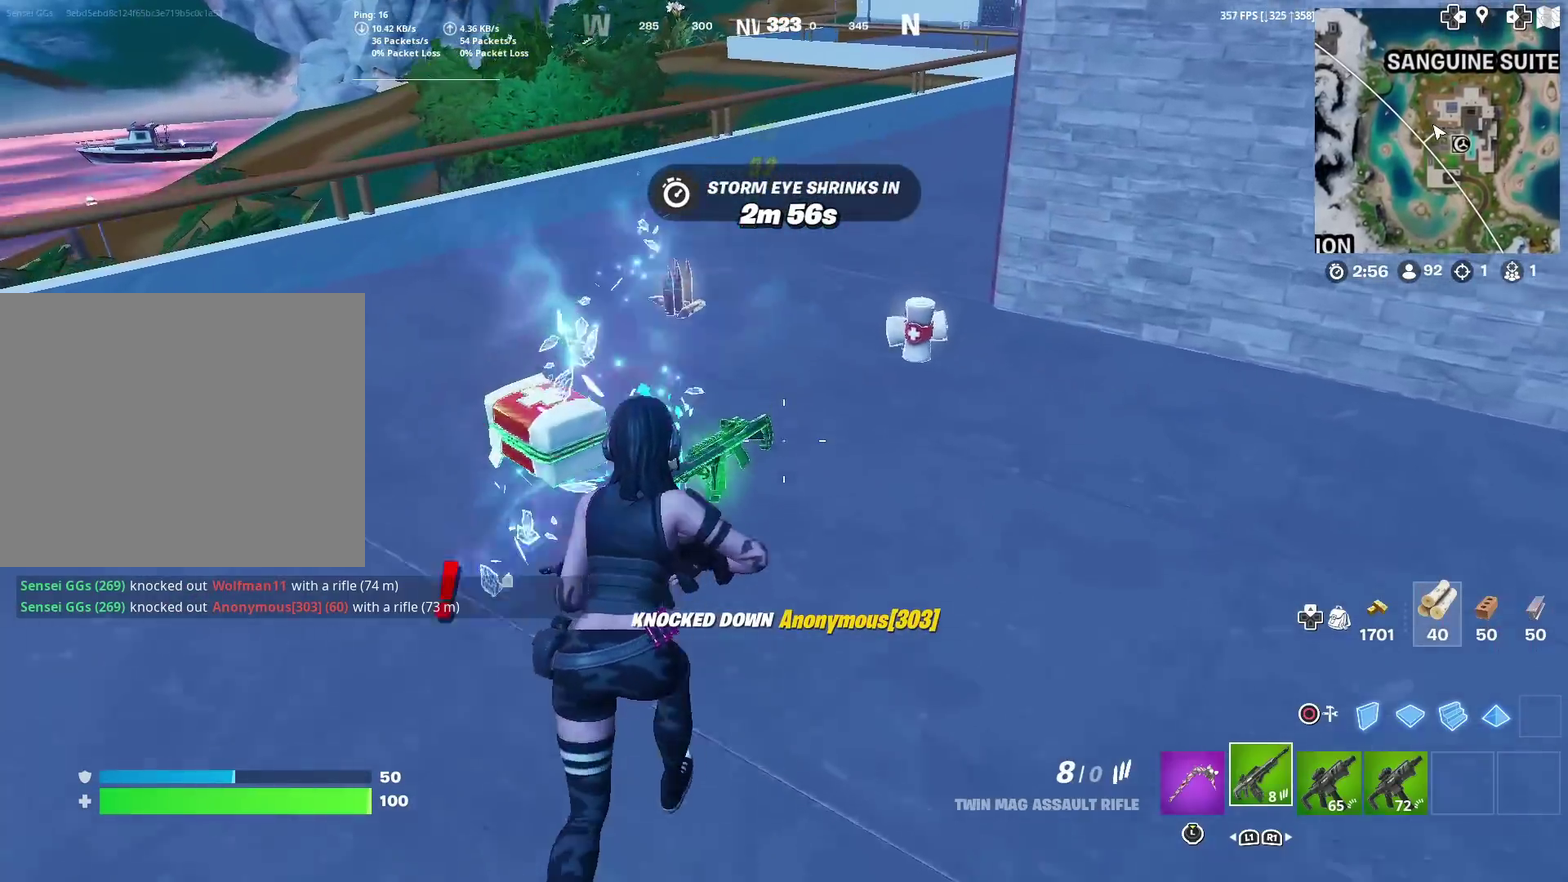
{"dt_ms": 901, "buttons": [], "left_stick": "up-left", "right_stick": "left", "events": [[150, "left_stick", "up-left"], [150, "right_stick", "left"], [234, "right_stick", "up-left"], [300, "right_stick", "center"], [317, "left_stick", "up-right"], [350, "right_stick", "right"], [451, "right_stick", "center"], [701, "left_stick", "up"], [701, "right_stick", "left"], [767, "left_stick", "up-left"]]}
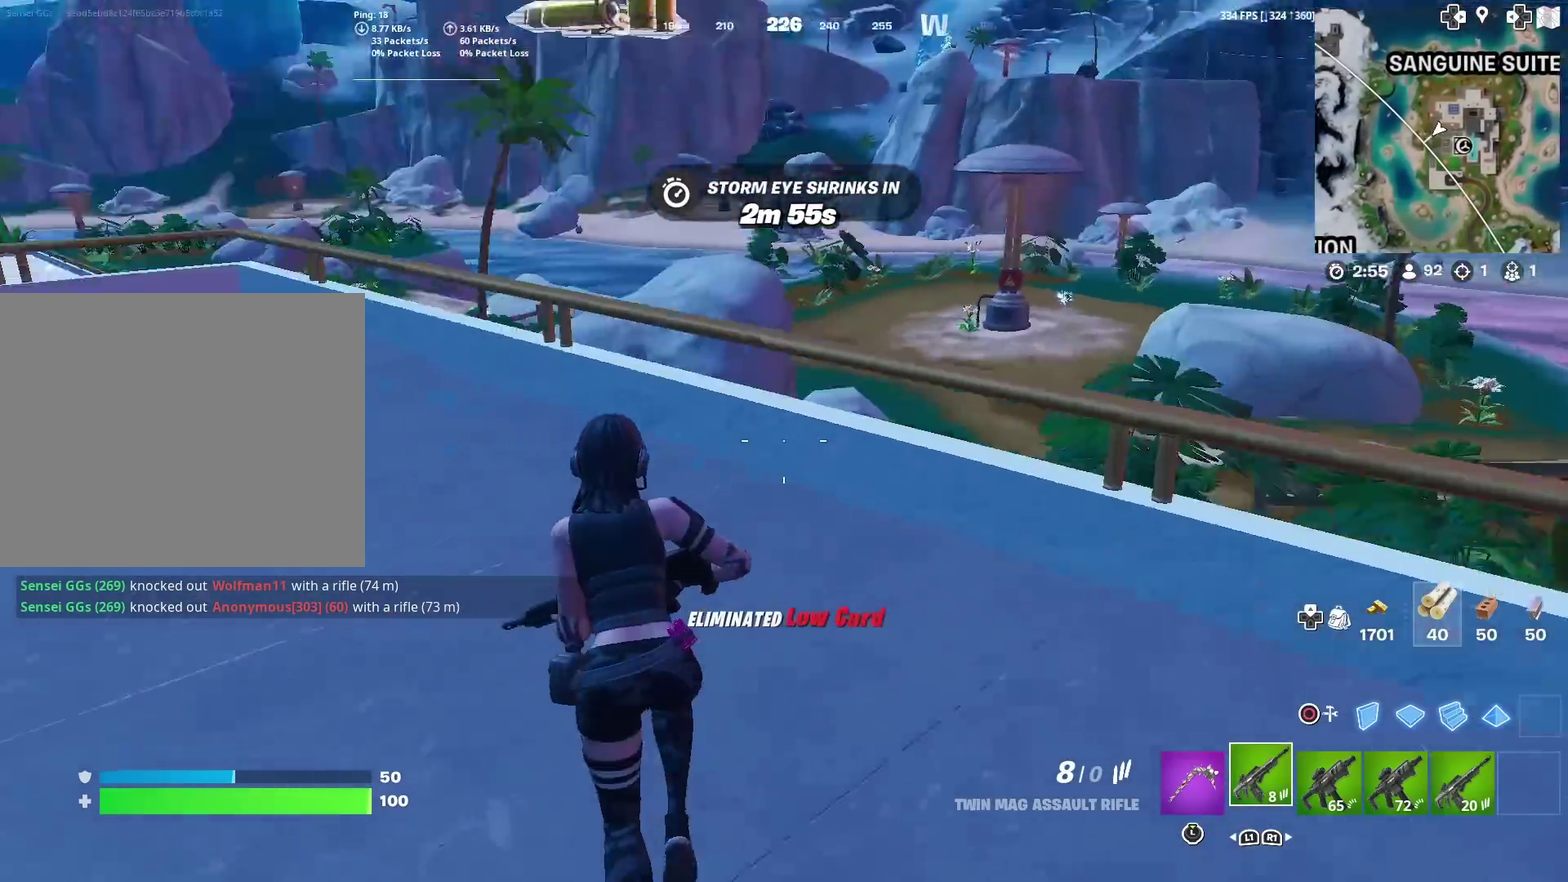
{"dt_ms": 300, "buttons": [], "left_stick": "up-left", "right_stick": "left", "events": [[100, "right_stick", "up-left"], [167, "right_stick", "center"], [284, "right_stick", "left"]]}
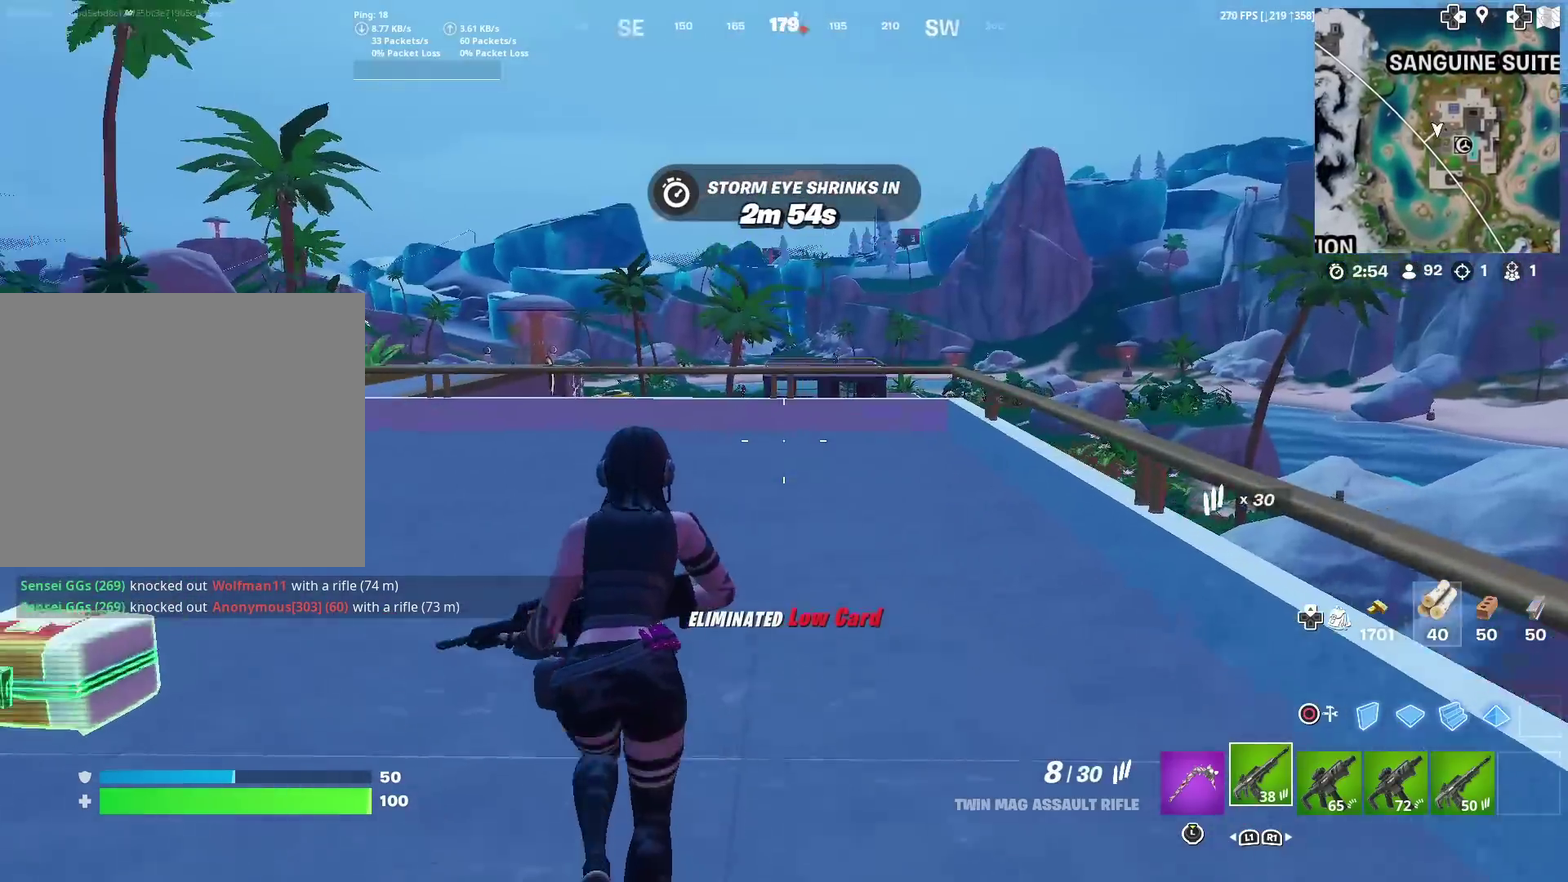
{"dt_ms": 601, "buttons": [], "left_stick": "up-left", "right_stick": "center", "events": [[50, "right_stick", "center"], [84, "left_stick", "up"], [517, "right_stick", "right"], [568, "right_stick", "center"], [601, "left_stick", "up-left"]]}
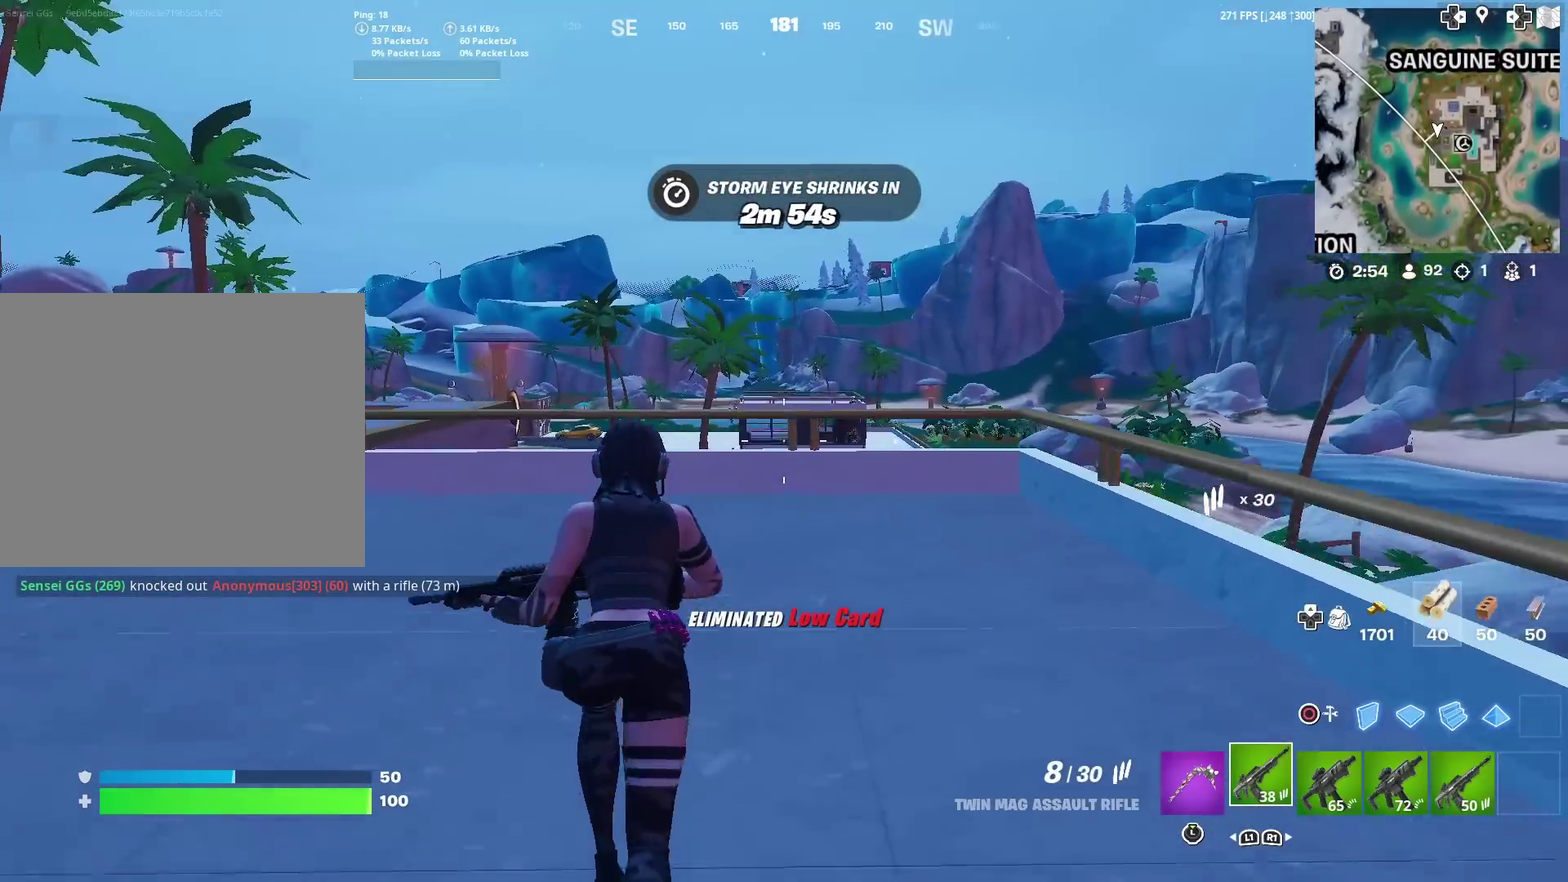
{"dt_ms": 400, "buttons": [], "left_stick": "up-left", "right_stick": "center", "events": []}
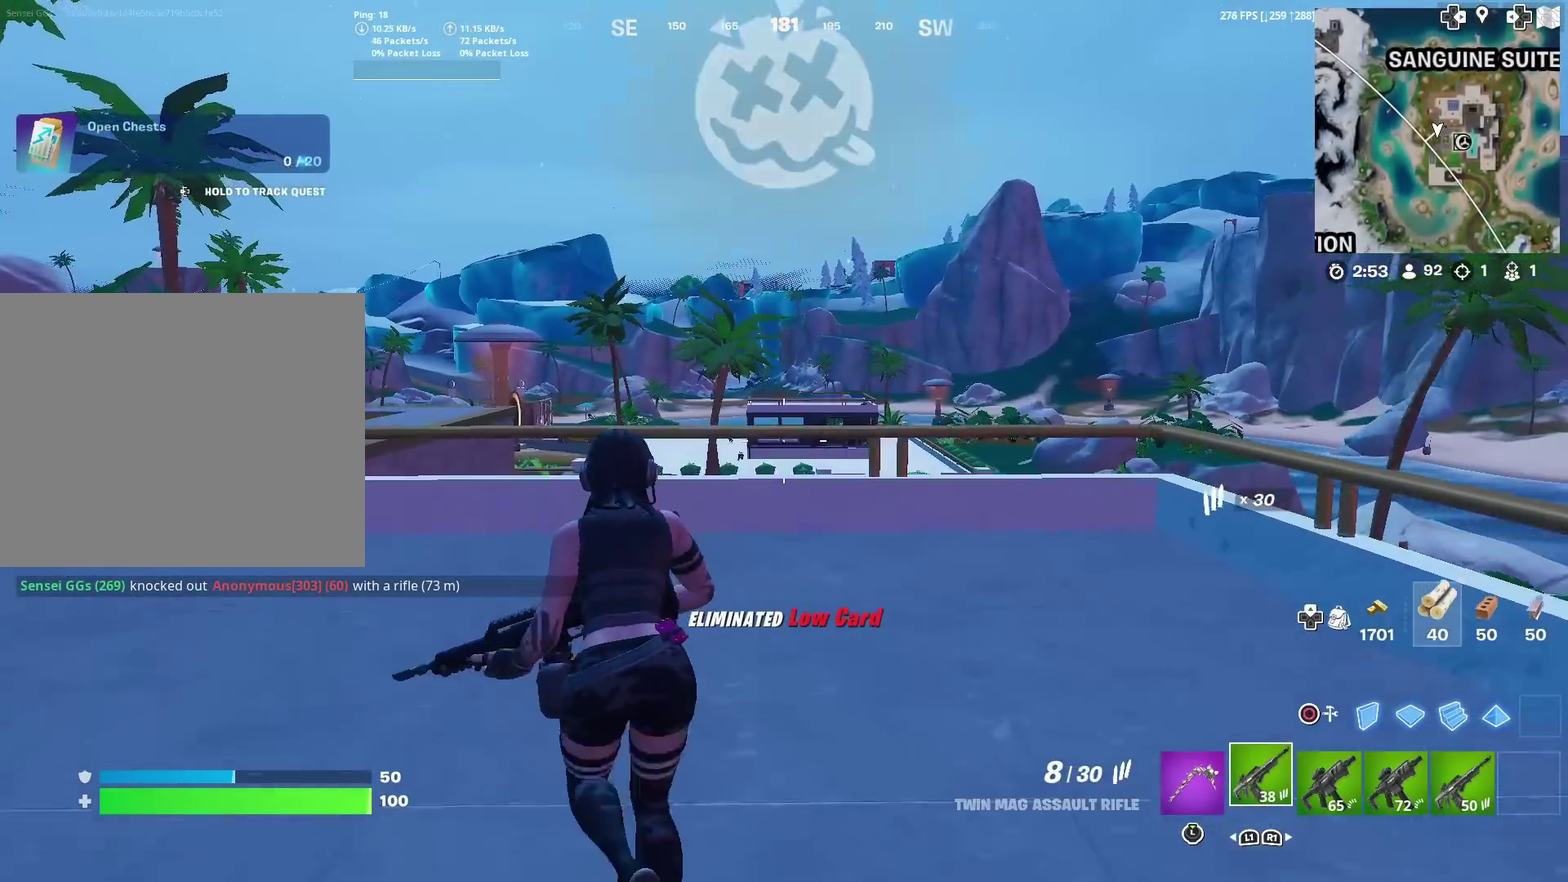
{"dt_ms": 501, "buttons": ["L2"], "left_stick": "up", "right_stick": "center", "events": [[434, "L2", "down"], [467, "left_stick", "up"]]}
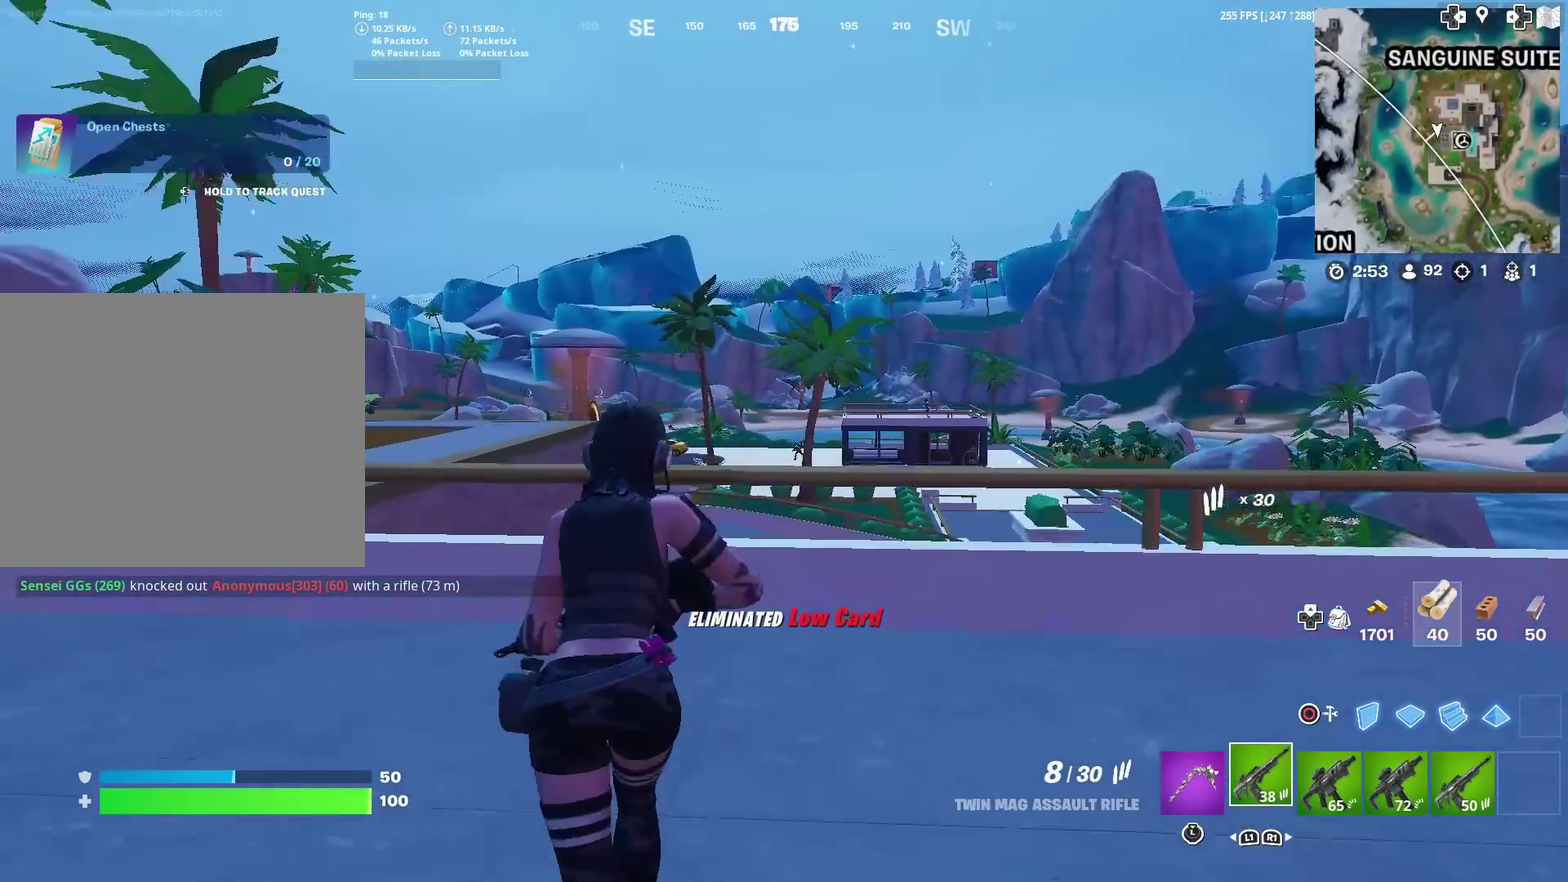
{"dt_ms": 500, "buttons": ["L2"], "left_stick": "center", "right_stick": "center", "events": [[350, "R2", "down"], [383, "left_stick", "center"], [383, "right_stick", "left"], [450, "right_stick", "down-left"], [467, "R2", "up"], [500, "right_stick", "center"]]}
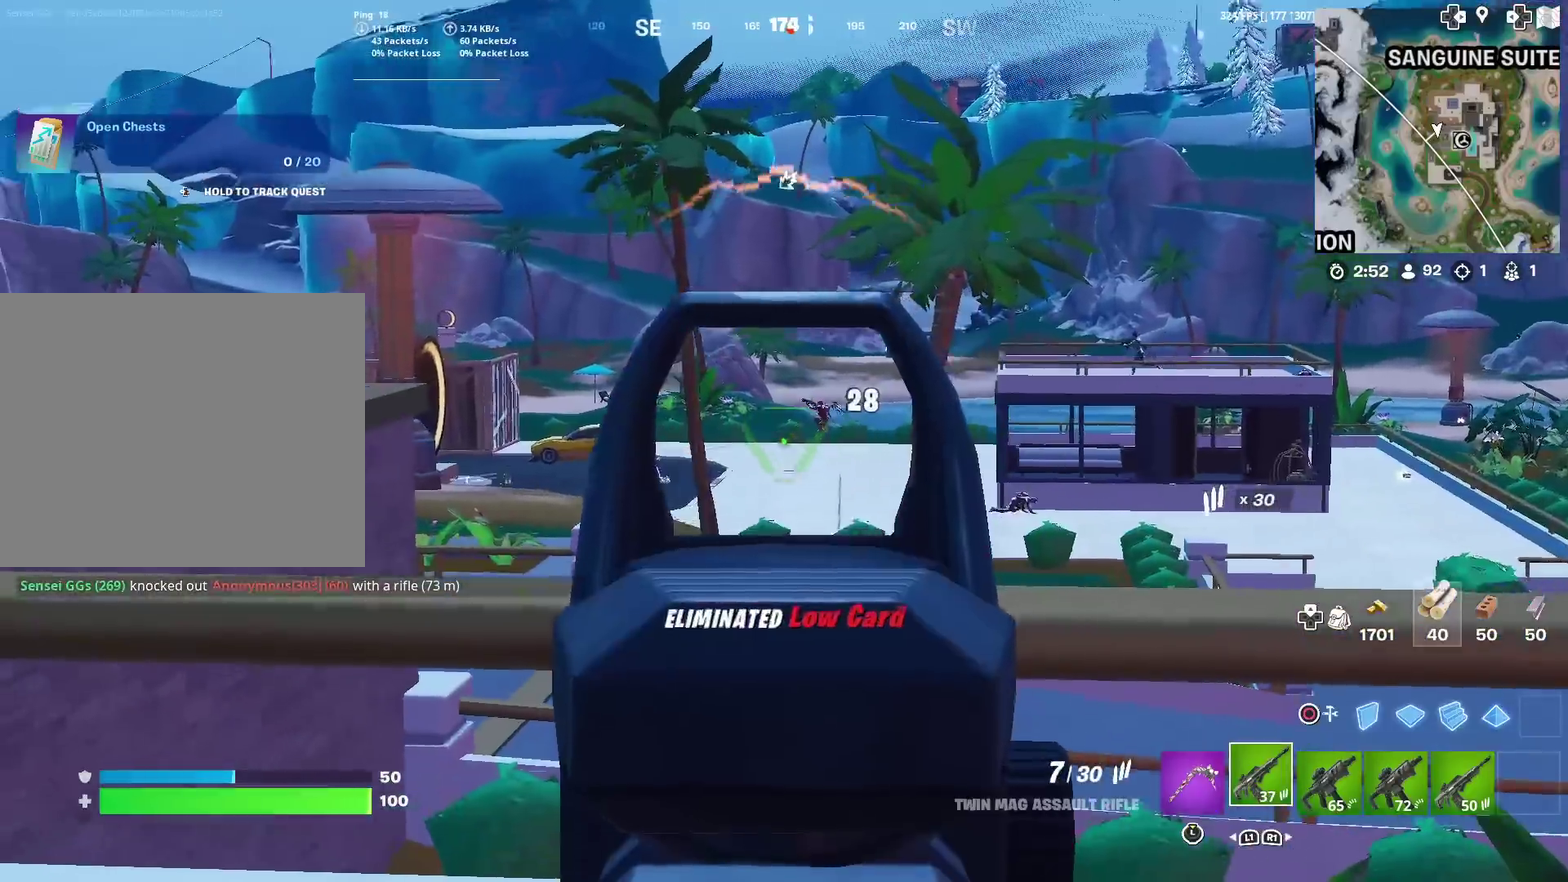
{"dt_ms": 401, "buttons": ["L2"], "left_stick": "center", "right_stick": "down", "events": [[117, "right_stick", "up"], [267, "R2", "down"], [267, "right_stick", "center"], [351, "R2", "up"], [351, "right_stick", "down"]]}
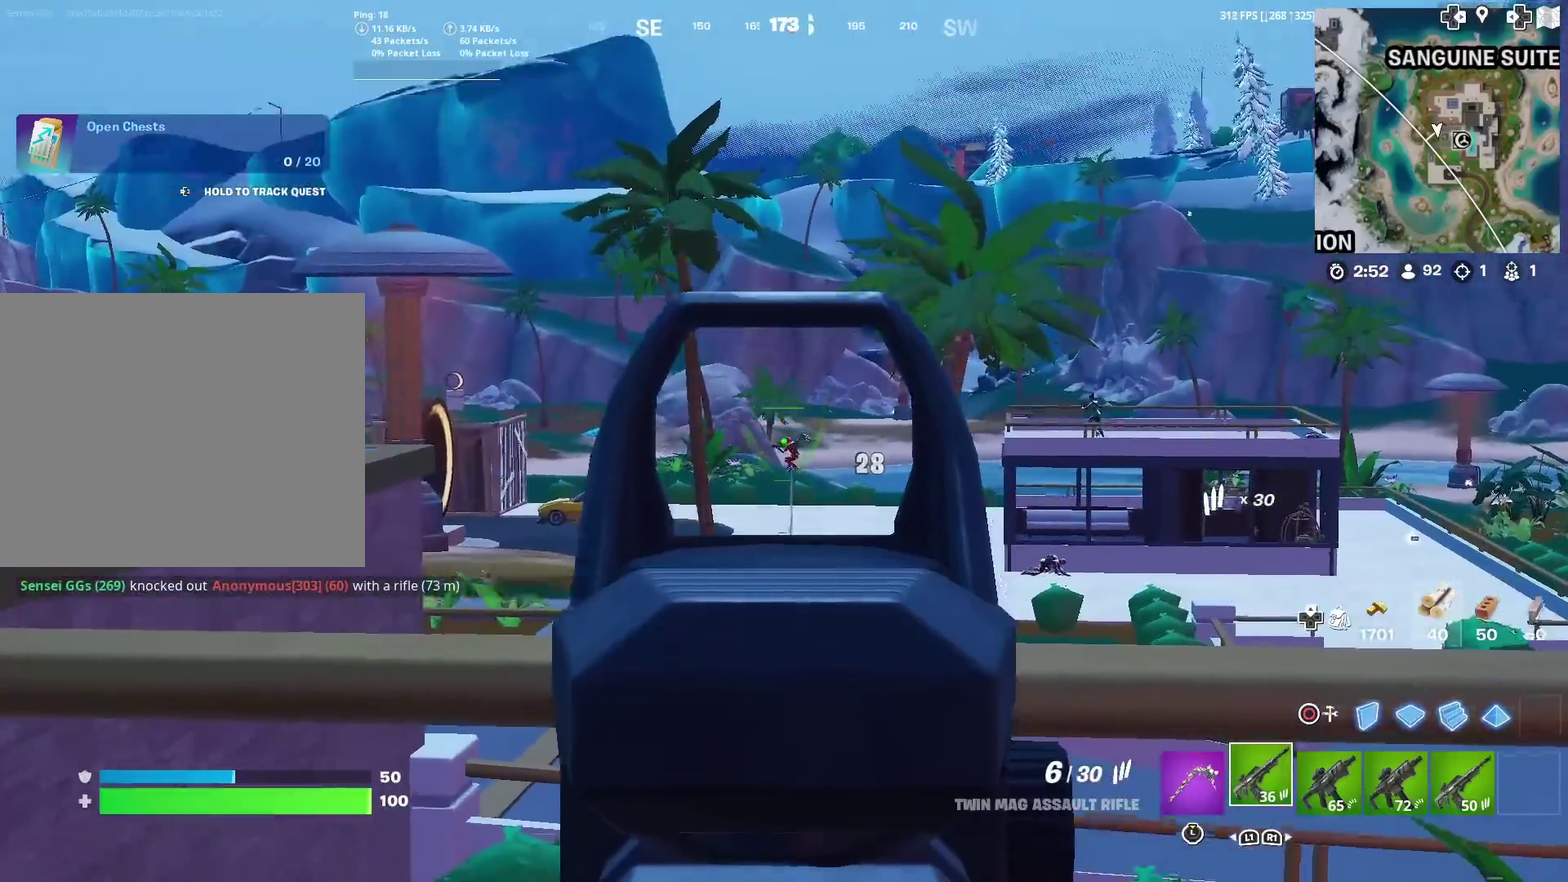
{"dt_ms": 600, "buttons": ["L2"], "left_stick": "center", "right_stick": "center", "events": [[33, "right_stick", "center"], [116, "R2", "down"], [217, "R2", "up"], [283, "R2", "down"], [283, "right_stick", "down-left"], [350, "right_stick", "down"], [383, "R2", "up"], [450, "R2", "down"], [467, "right_stick", "center"], [567, "R2", "up"]]}
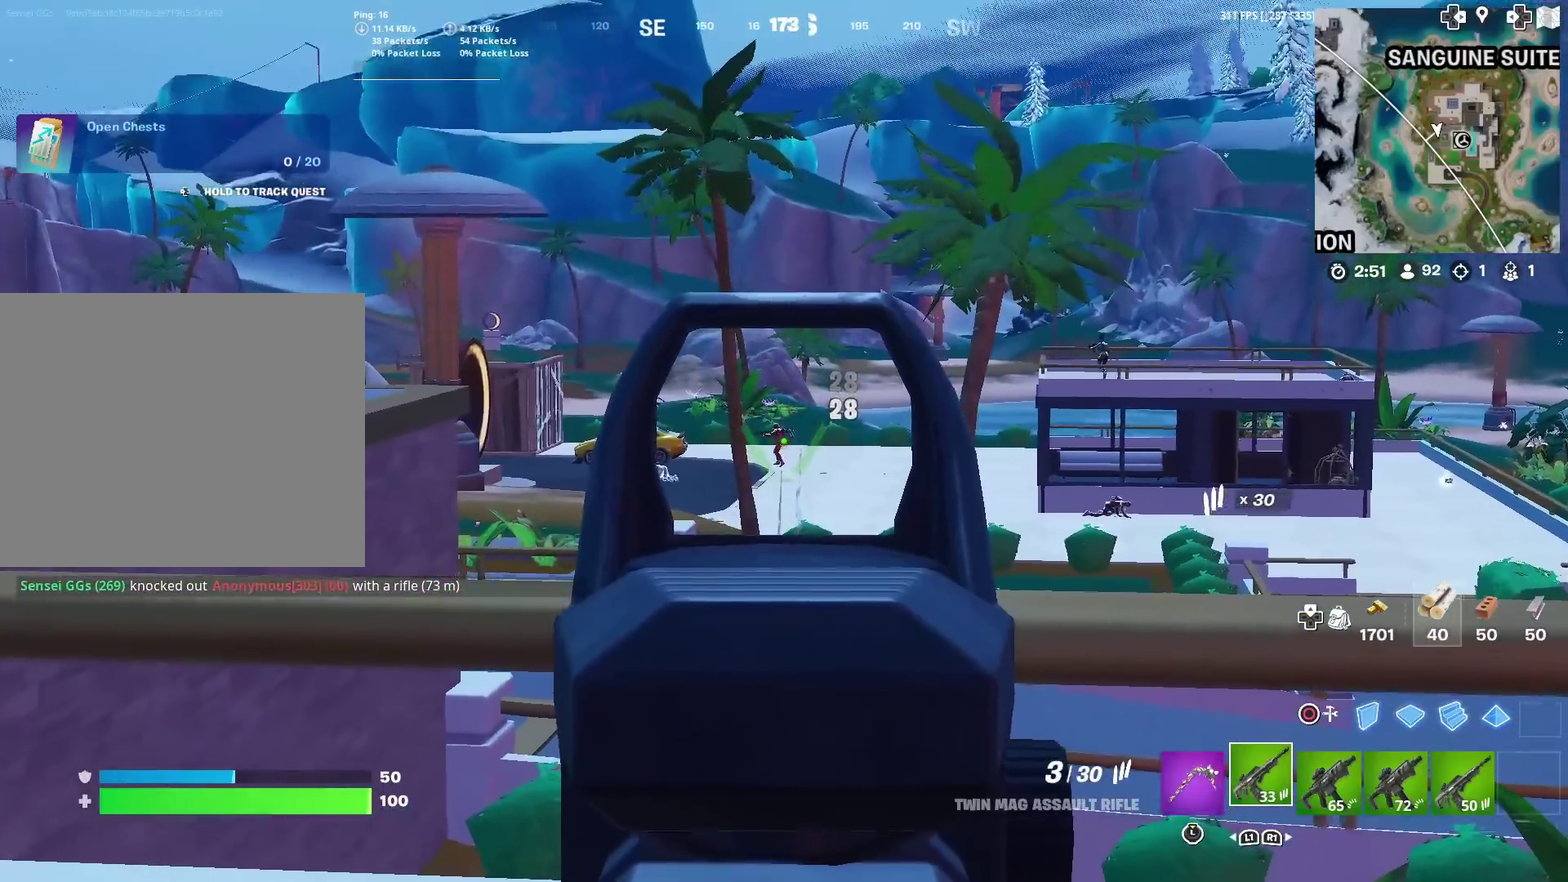
{"dt_ms": 301, "buttons": ["L2"], "left_stick": "center", "right_stick": "center", "events": [[34, "R2", "down"], [134, "R2", "up"], [184, "R2", "down"], [301, "R2", "up"]]}
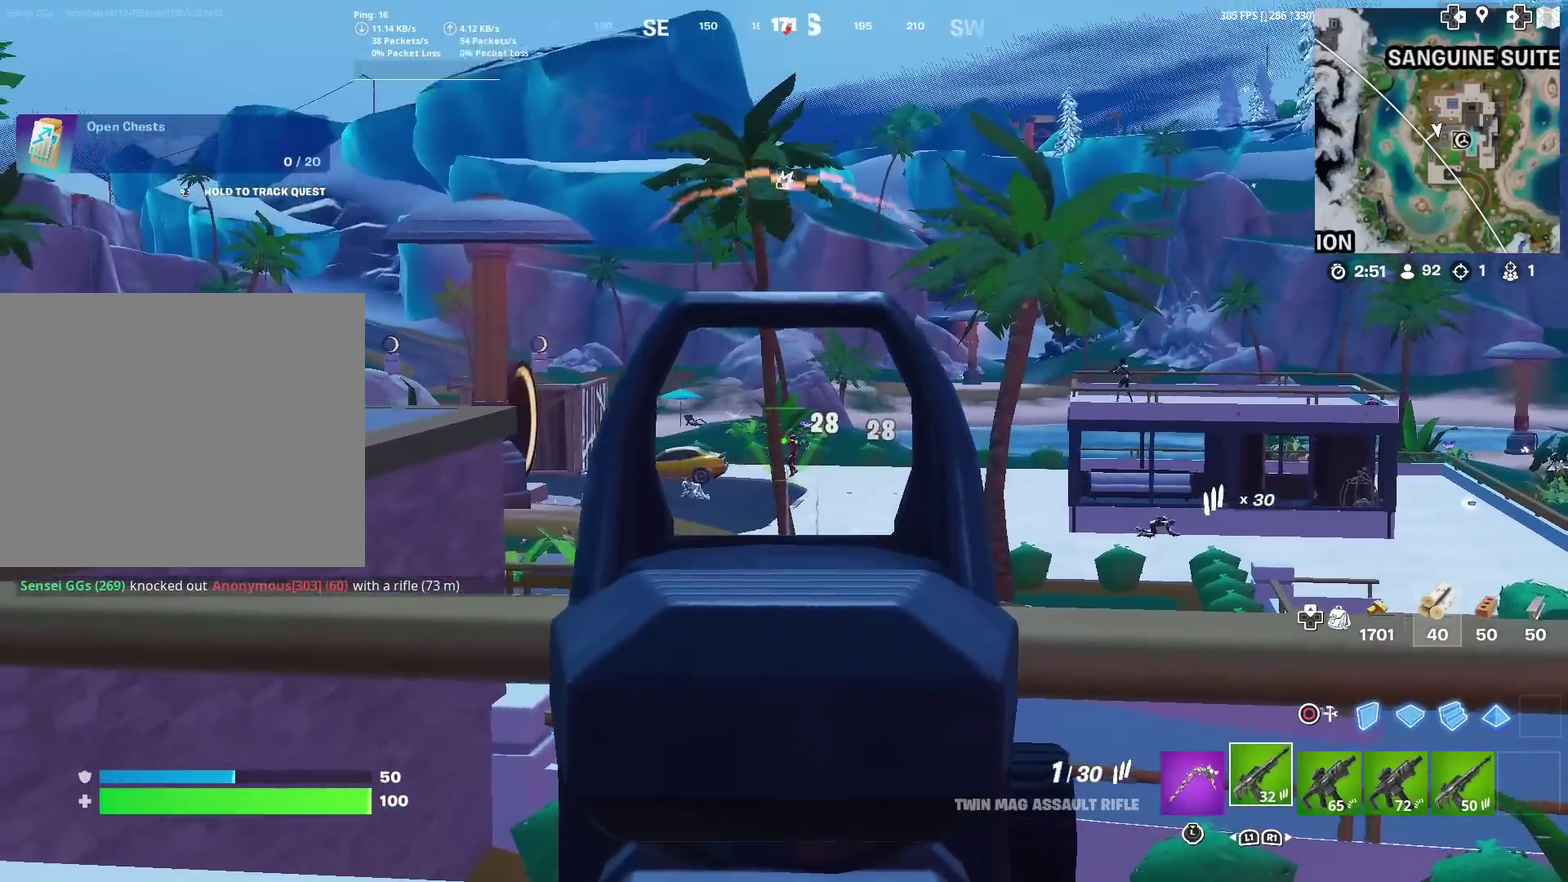
{"dt_ms": 900, "buttons": [], "left_stick": "up", "right_stick": "center", "events": [[66, "R2", "down"], [166, "R2", "up"], [233, "R2", "down"], [233, "left_stick", "left"], [333, "R2", "up"], [500, "L2", "up"], [533, "left_stick", "up-left"], [800, "left_stick", "up"]]}
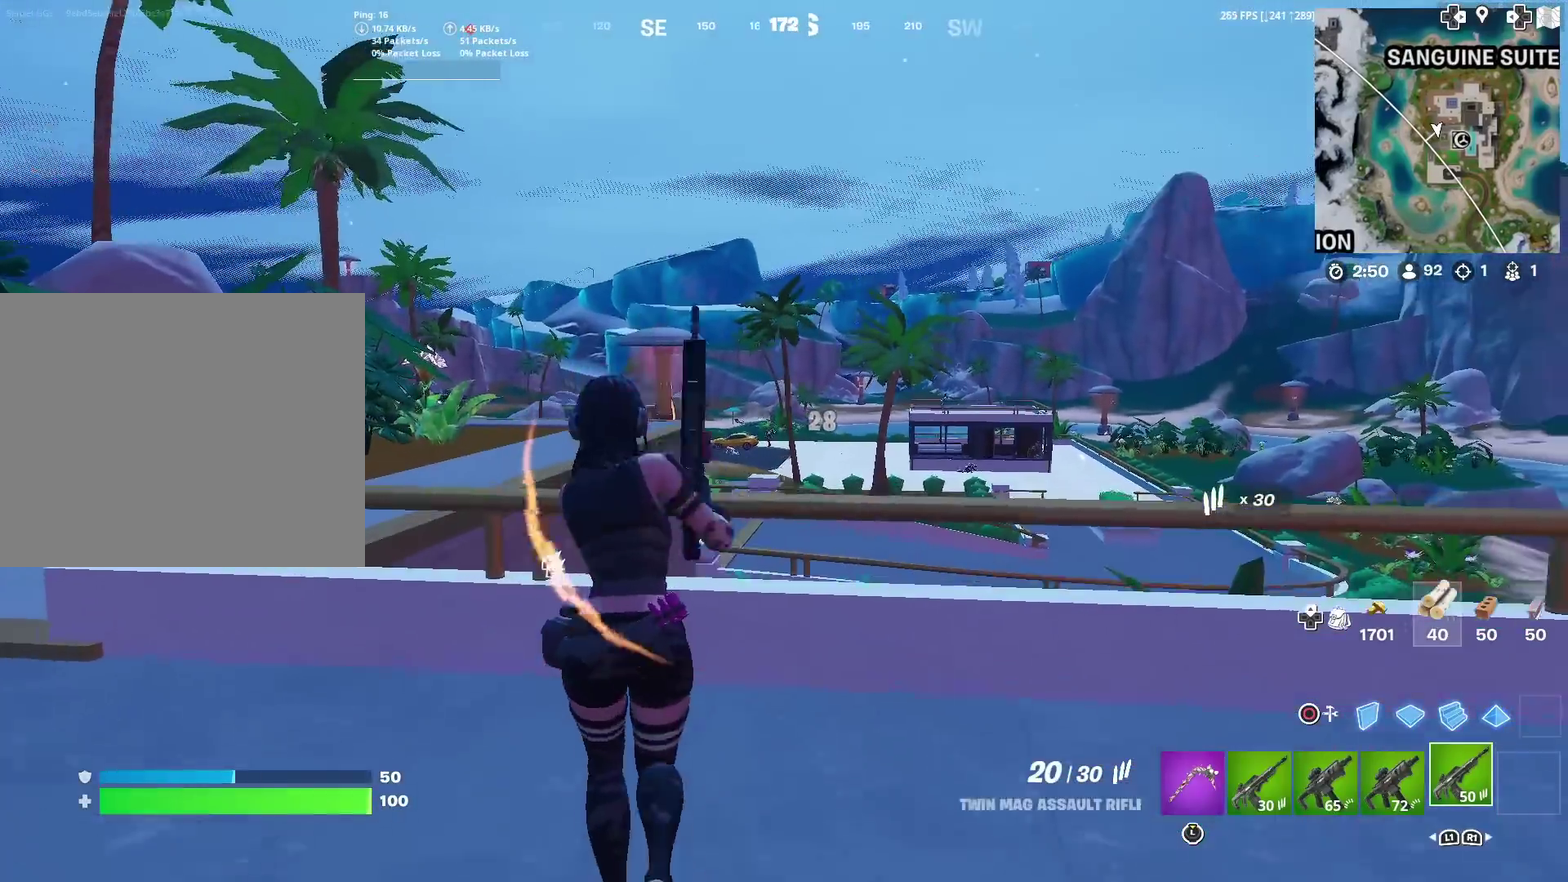
{"dt_ms": 301, "buttons": ["L2"], "left_stick": "up-left", "right_stick": "center", "events": [[84, "L2", "down"], [167, "left_stick", "up-left"]]}
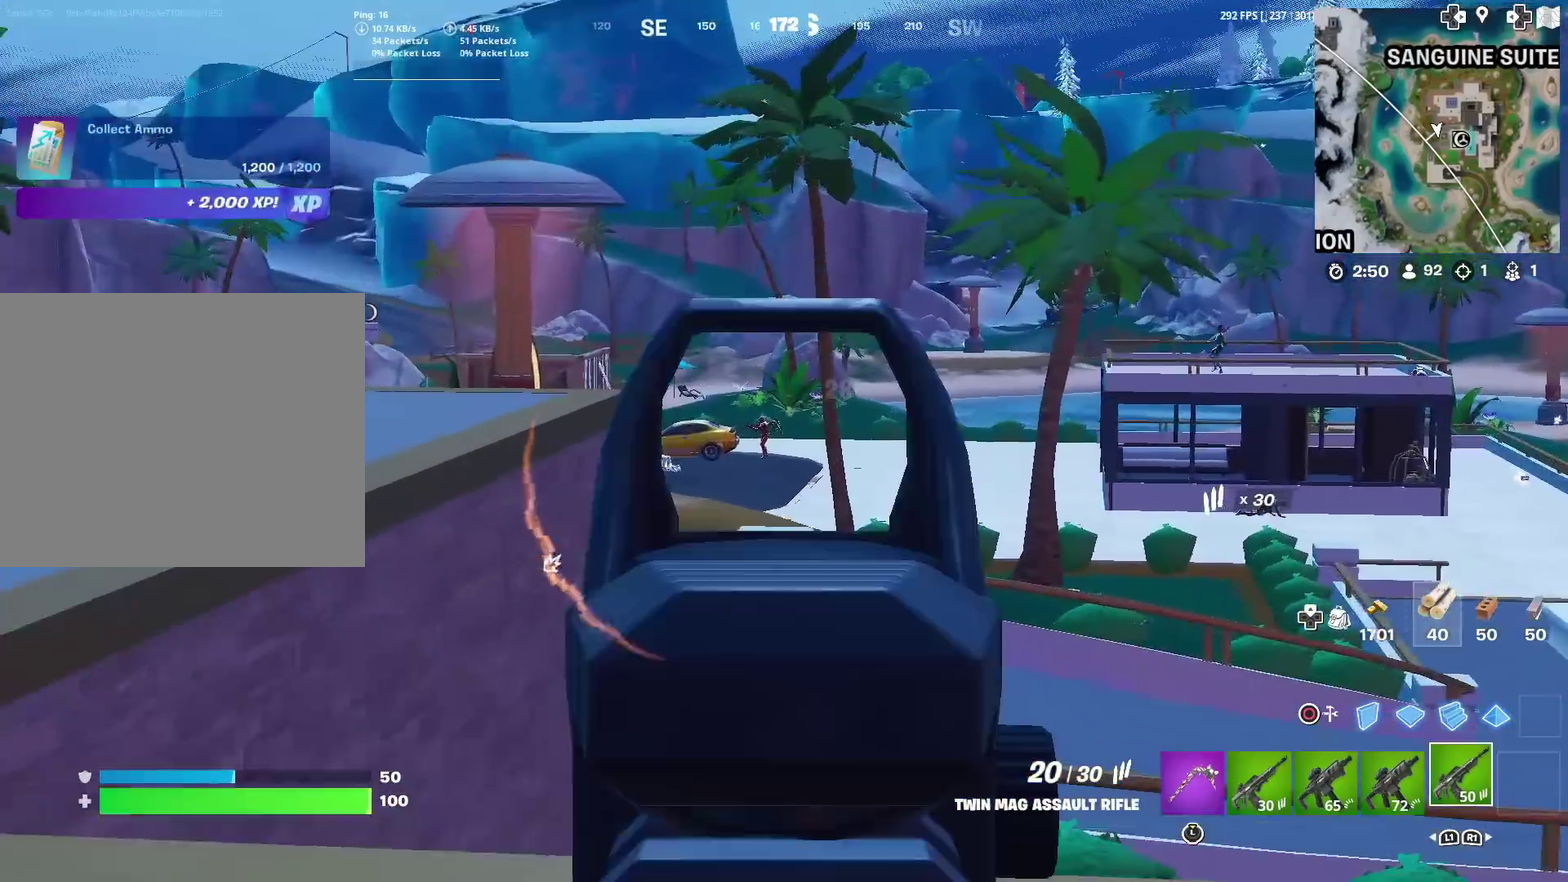
{"dt_ms": 700, "buttons": ["L2", "R2"], "left_stick": "left", "right_stick": "center", "events": [[16, "left_stick", "left"], [83, "right_stick", "up-left"], [167, "R2", "down"], [183, "right_stick", "center"], [217, "left_stick", "right"], [250, "right_stick", "down"], [283, "R2", "up"], [333, "left_stick", "center"], [350, "right_stick", "center"], [400, "R2", "down"], [517, "R2", "up"], [584, "left_stick", "left"], [600, "R2", "down"]]}
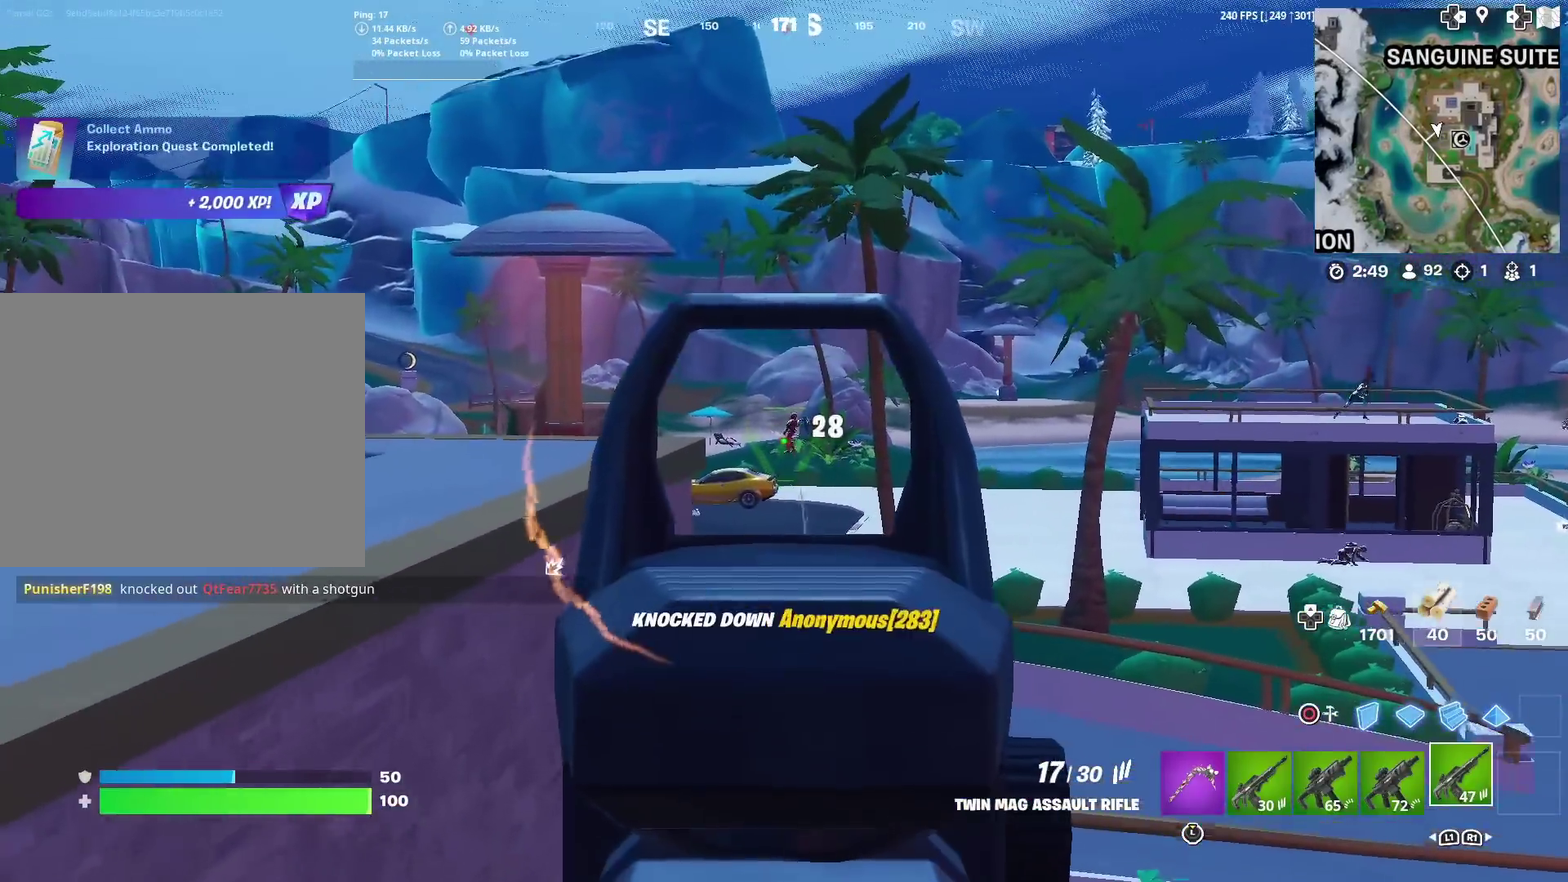
{"dt_ms": 301, "buttons": ["L2"], "left_stick": "up-right", "right_stick": "center", "events": [[17, "R2", "up"], [34, "left_stick", "down-left"], [101, "L2", "up"], [117, "left_stick", "down-right"], [117, "right_stick", "right"], [184, "left_stick", "right"], [217, "L2", "down"], [234, "left_stick", "up-right"], [251, "right_stick", "center"]]}
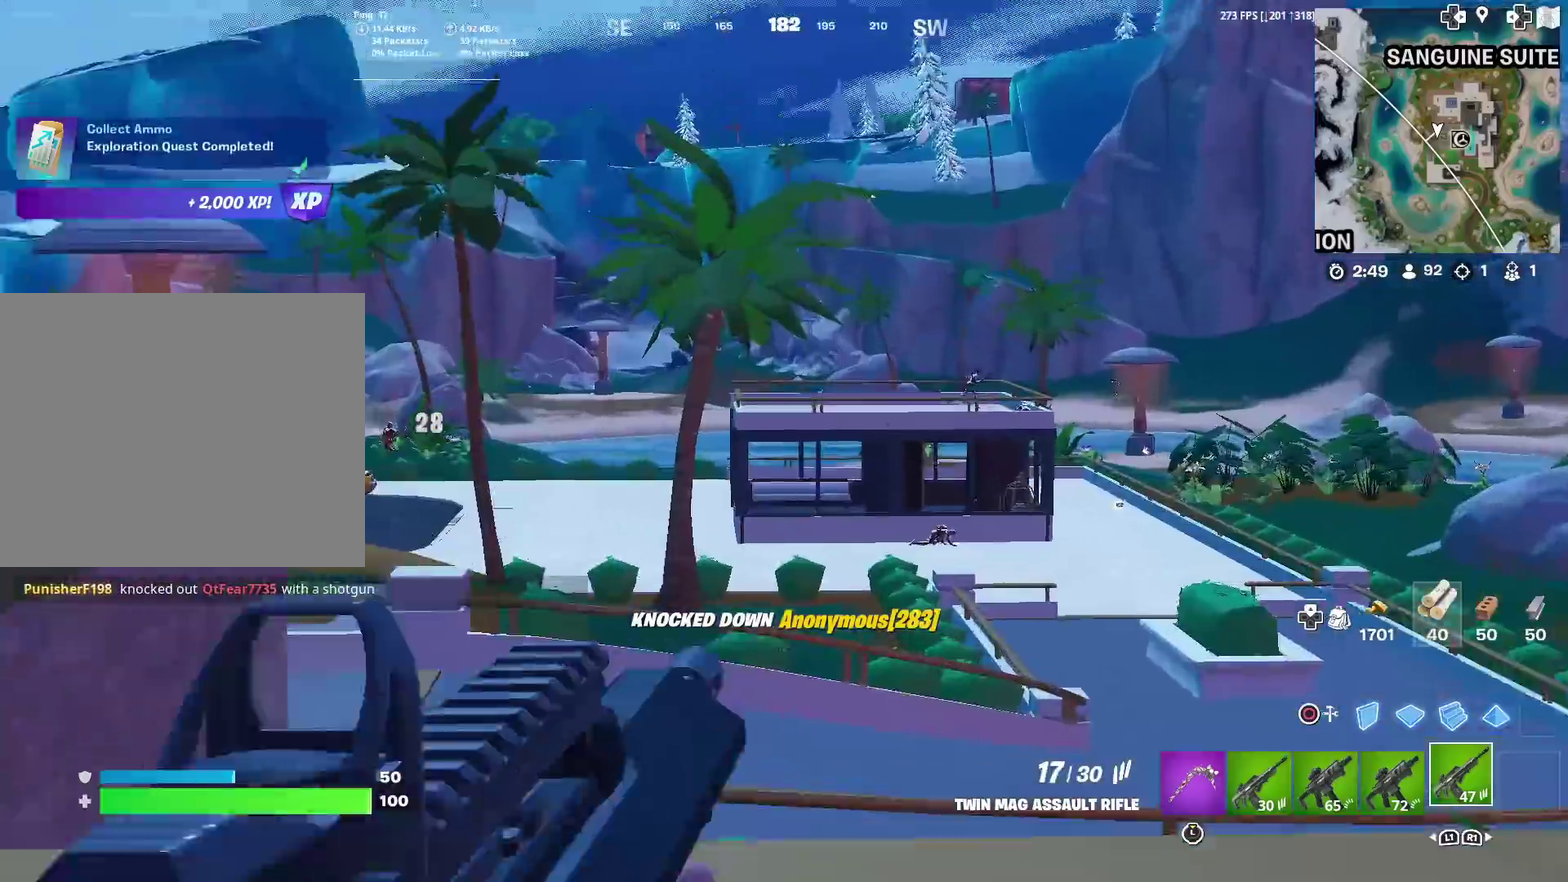
{"dt_ms": 600, "buttons": ["L2"], "left_stick": "up-right", "right_stick": "up", "events": [[100, "right_stick", "up-right"], [217, "right_stick", "center"], [350, "right_stick", "up-right"], [467, "right_stick", "center"], [600, "right_stick", "up"]]}
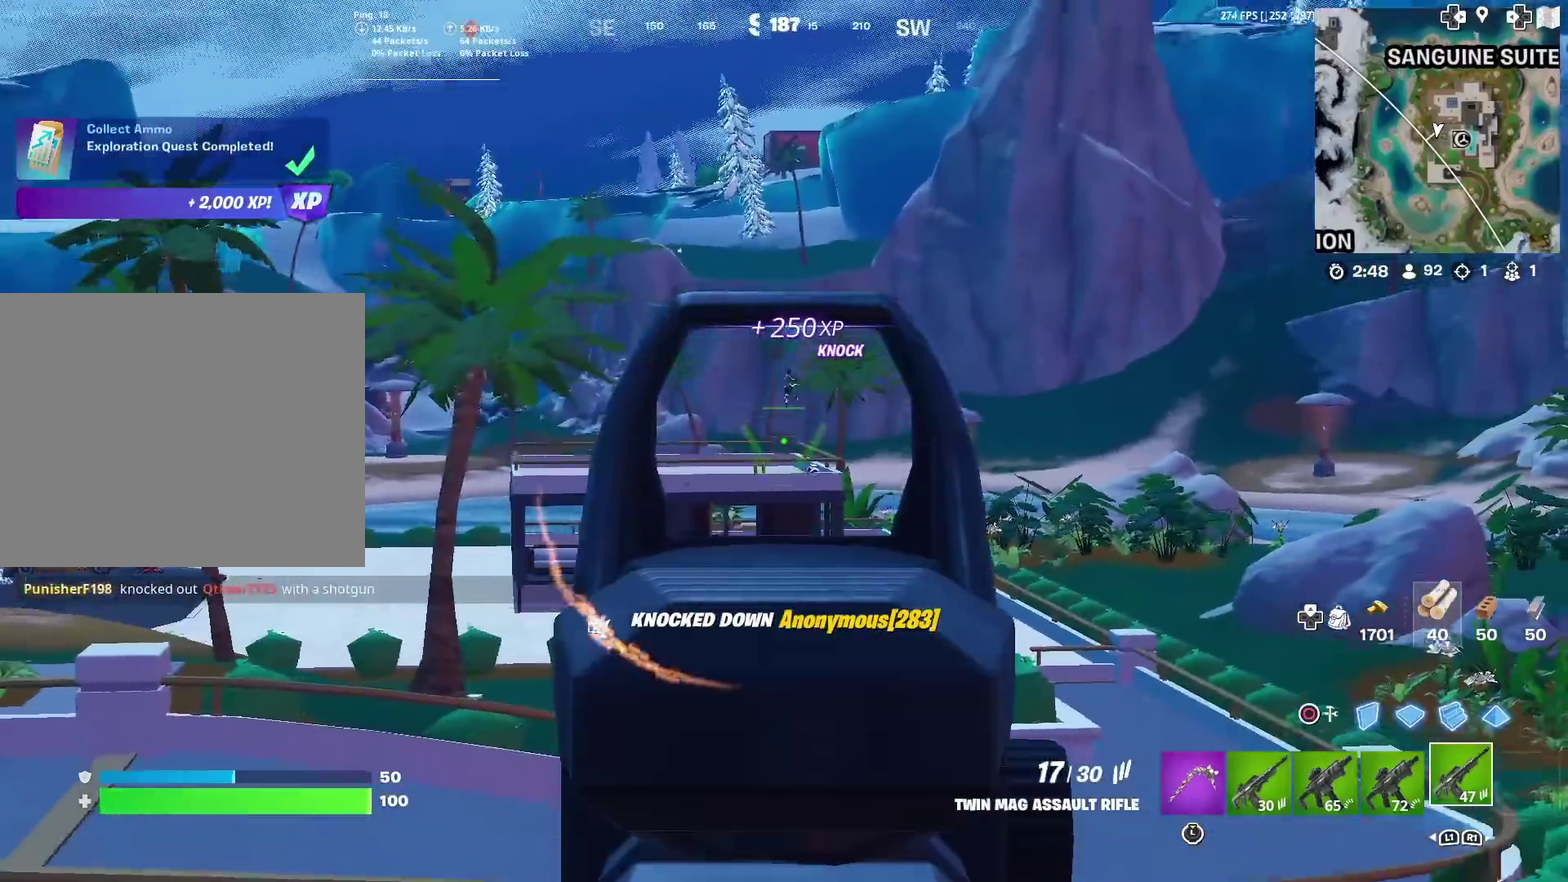
{"dt_ms": 384, "buttons": ["L2", "R2"], "left_stick": "left", "right_stick": "center", "events": [[134, "left_stick", "center"], [134, "right_stick", "center"], [167, "R2", "down"], [217, "right_stick", "down"], [251, "R2", "up"], [367, "left_stick", "left"], [367, "right_stick", "center"], [384, "R2", "down"]]}
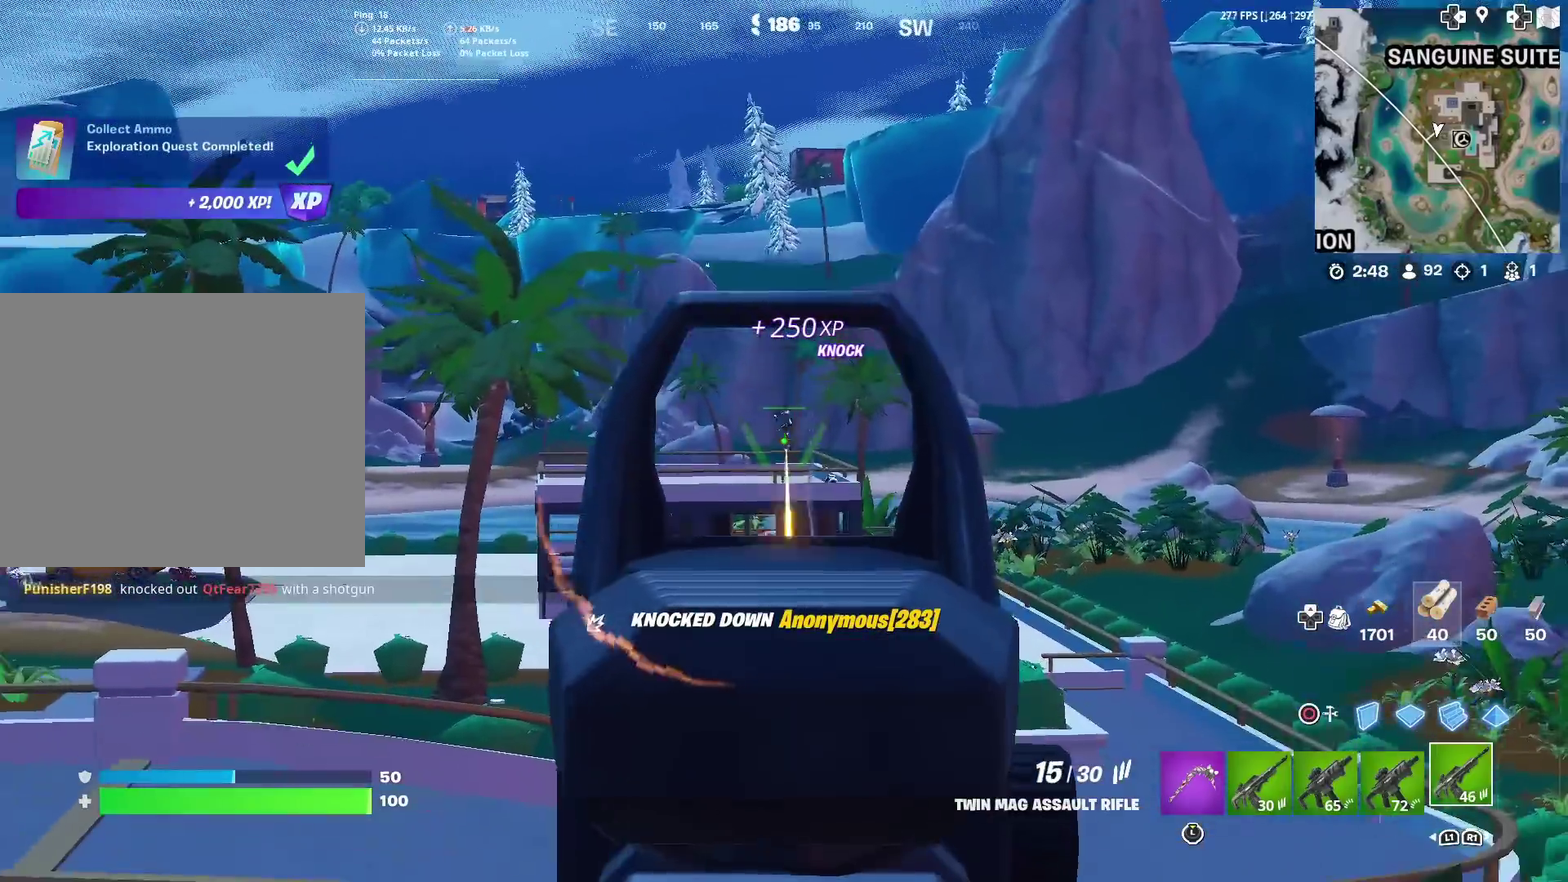
{"dt_ms": 501, "buttons": ["L2"], "left_stick": "center", "right_stick": "center", "events": [[84, "left_stick", "center"], [100, "R2", "up"], [167, "R2", "down"], [284, "R2", "up"], [350, "R2", "down"], [451, "R2", "up"]]}
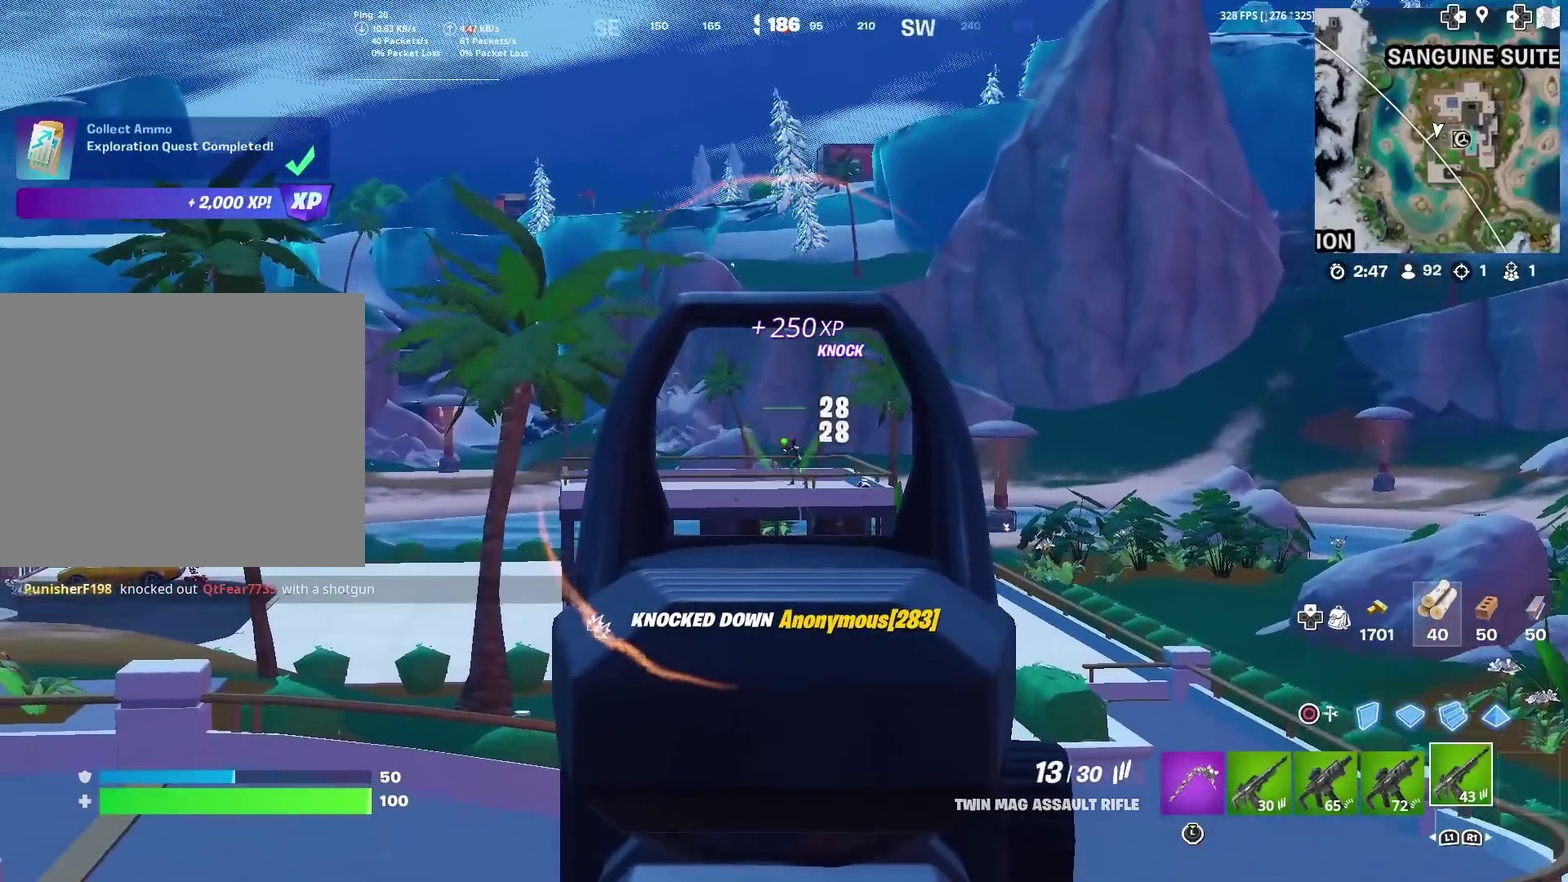
{"dt_ms": 500, "buttons": ["L2"], "left_stick": "down-left", "right_stick": "center", "events": [[33, "R2", "down"], [116, "R2", "up"], [200, "R2", "down"], [300, "R2", "up"], [317, "left_stick", "down-left"], [350, "R2", "down"], [467, "R2", "up"]]}
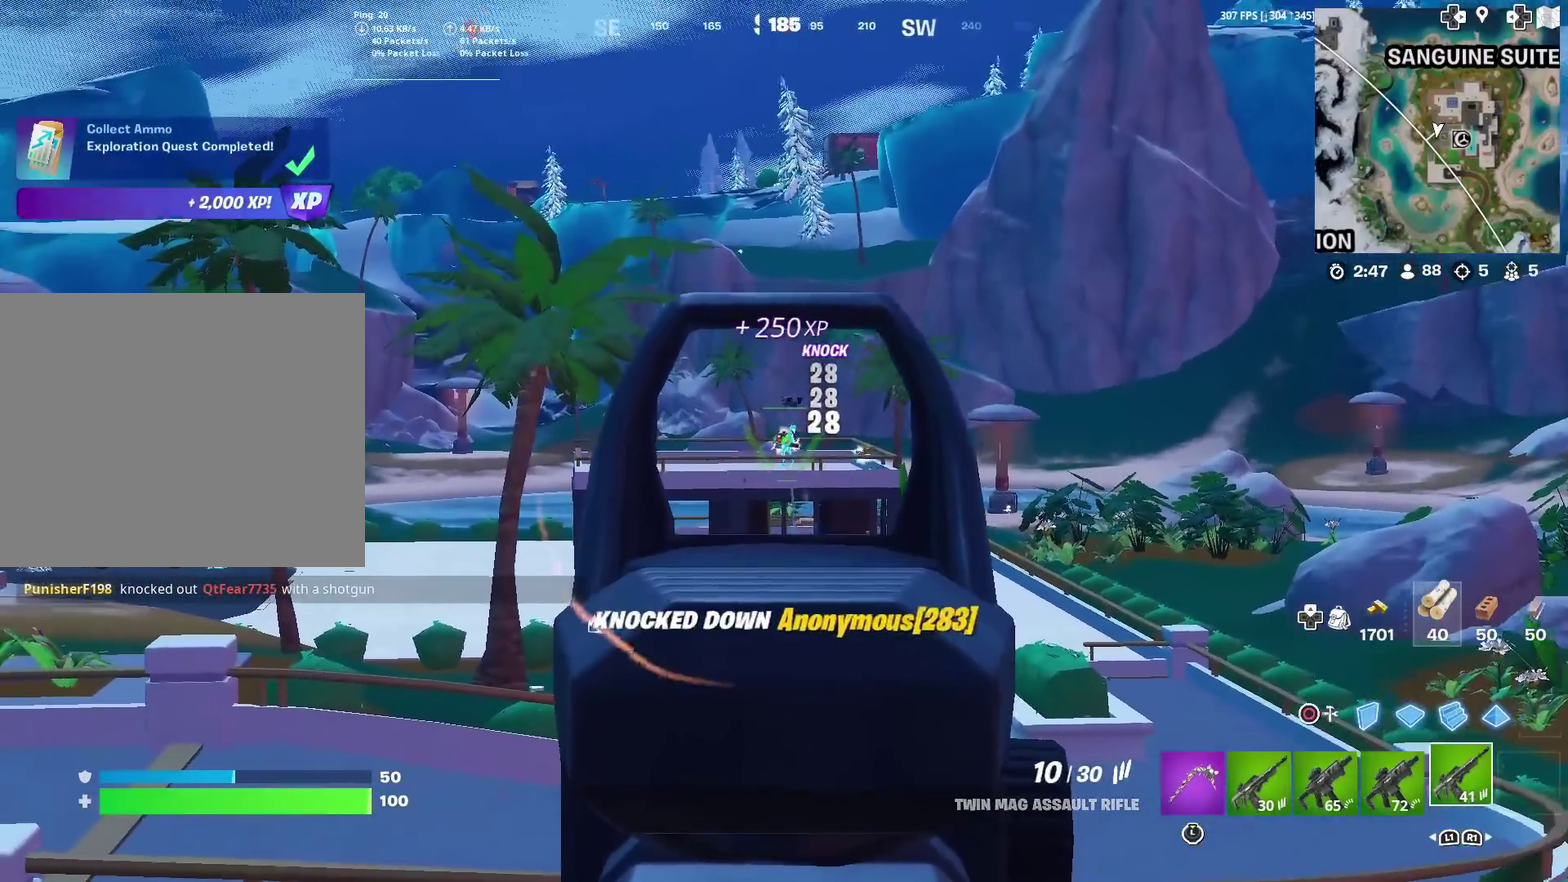
{"dt_ms": 400, "buttons": [], "left_stick": "up-left", "right_stick": "center", "events": [[33, "R2", "down"], [50, "left_stick", "left"], [134, "R2", "up"], [150, "L2", "up"], [150, "right_stick", "down-left"], [250, "left_stick", "up-left"], [334, "right_stick", "center"]]}